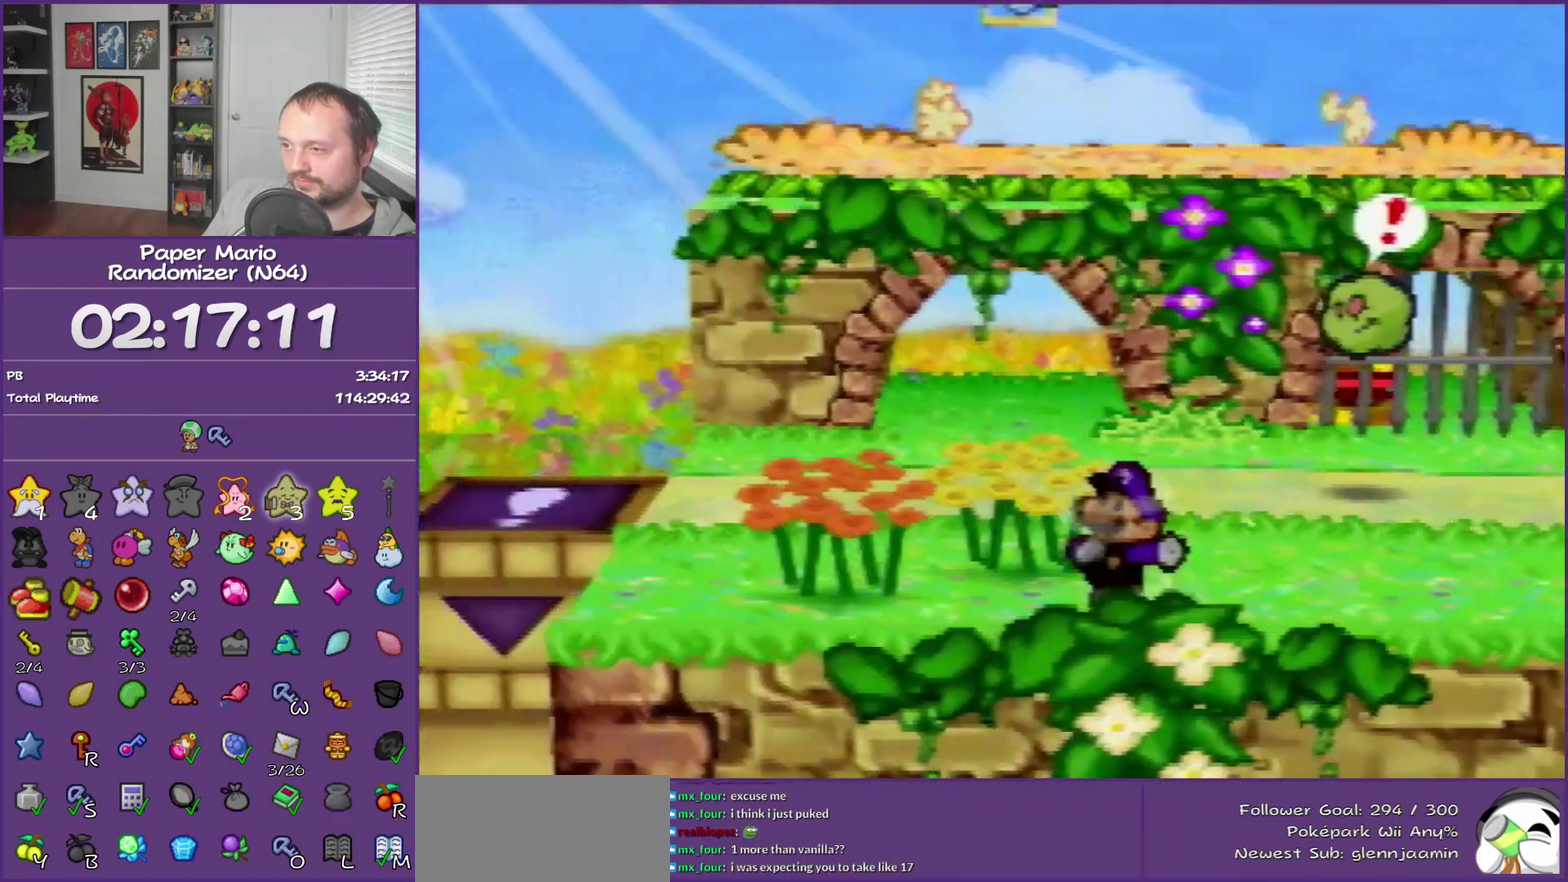
Gameplay with a controller (Nintendo layout); each line is a JSON object with the inputs held at the frame after it. "events" lists button and stick changes between this image and that frame as [ms after this image, input, new state], when the widget could be followed in between. This overlay highlights the sticks when they move; stick clicks (L3) are not distinguishable. Not read: L3 R3.
{"buttons": [], "left_stick": "center", "events": [[467, "left_stick", "center"]]}
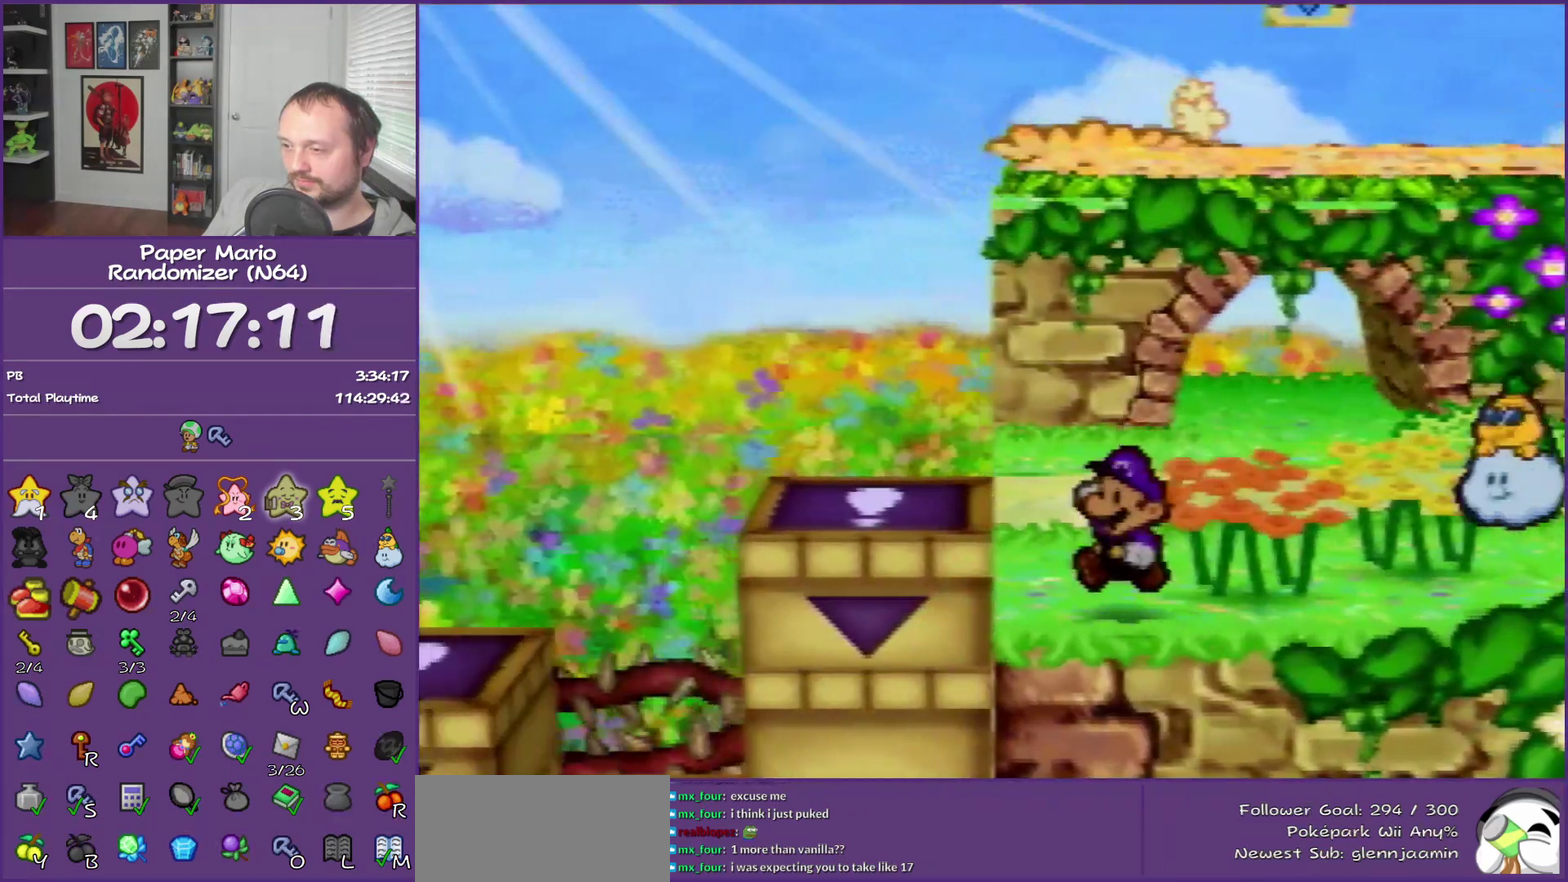
{"buttons": [], "left_stick": "left", "events": [[17, "C_DOWN", "down"], [83, "C_DOWN", "up"], [333, "left_stick", "left"]]}
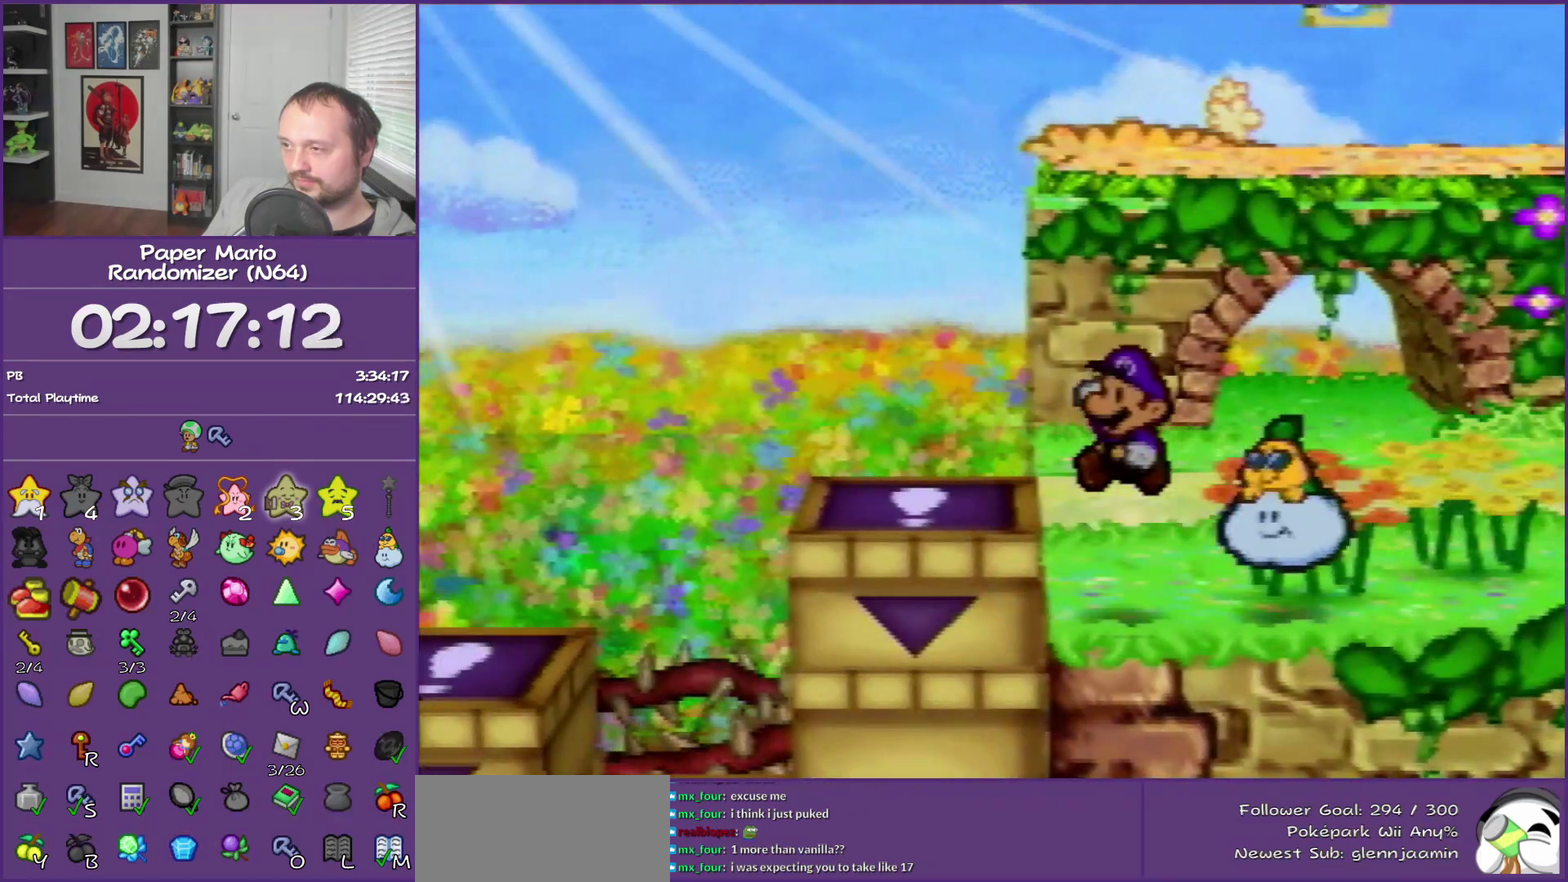
{"buttons": [], "left_stick": "left", "events": []}
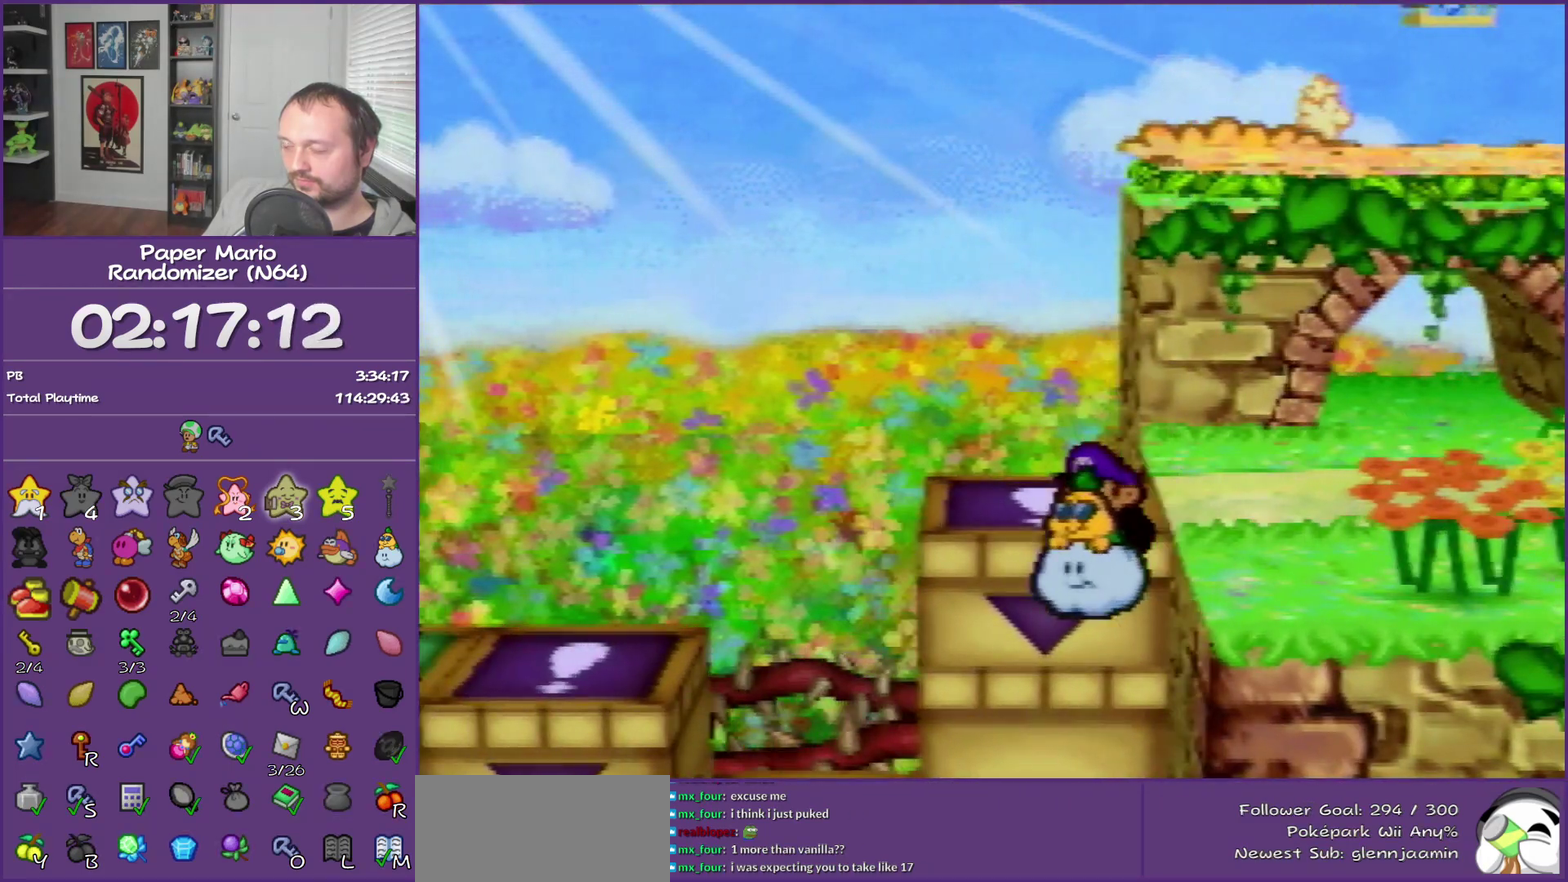
{"buttons": [], "left_stick": "left", "events": []}
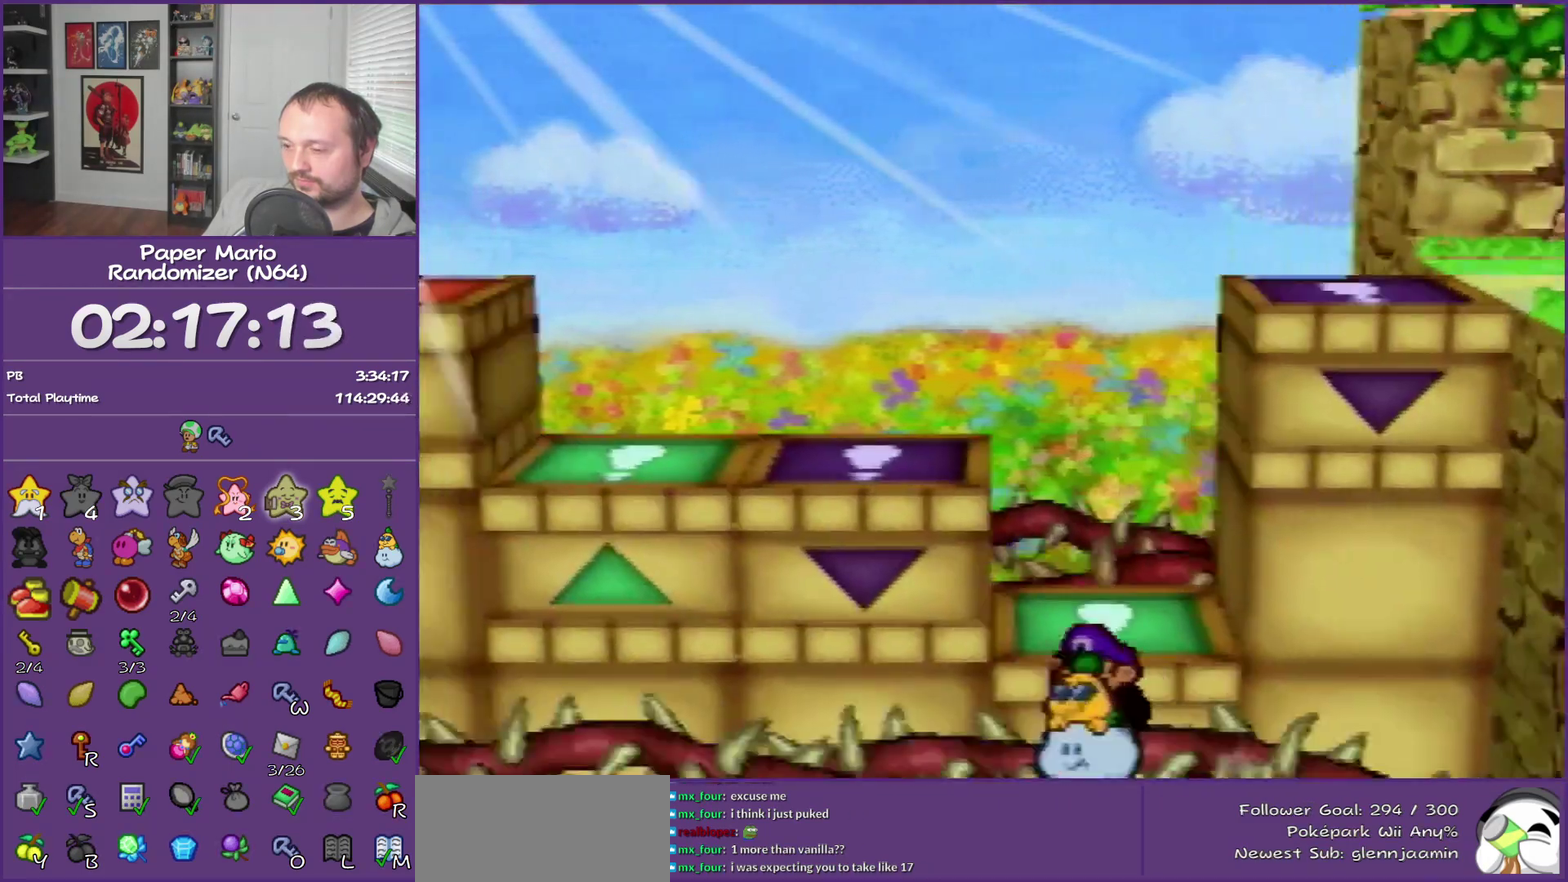
{"buttons": [], "left_stick": "left", "events": []}
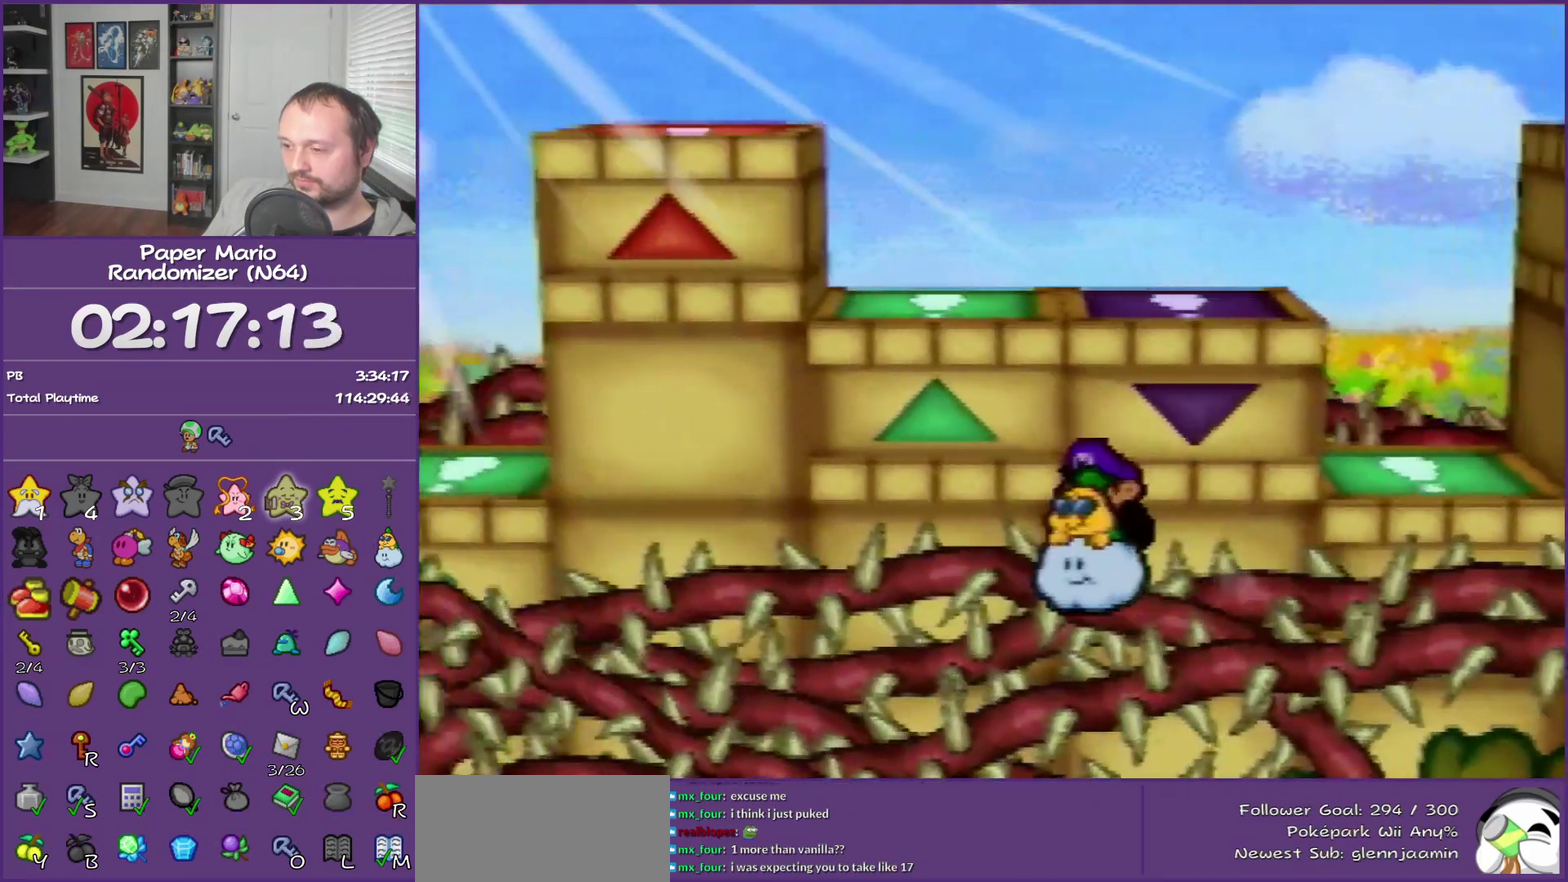
{"buttons": [], "left_stick": "left", "events": []}
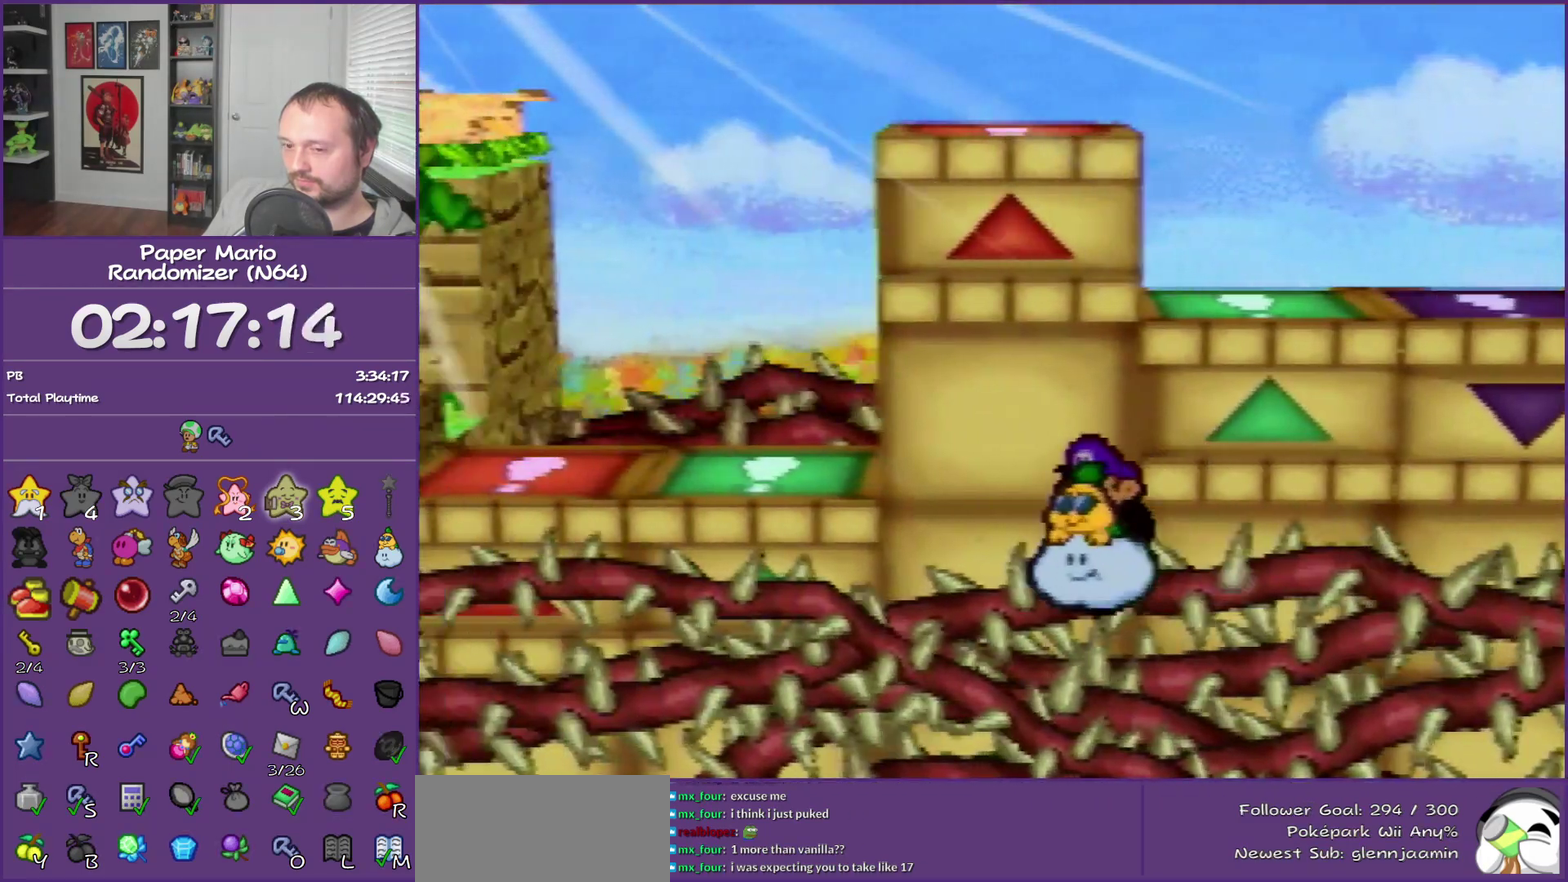
{"buttons": [], "left_stick": "left", "events": []}
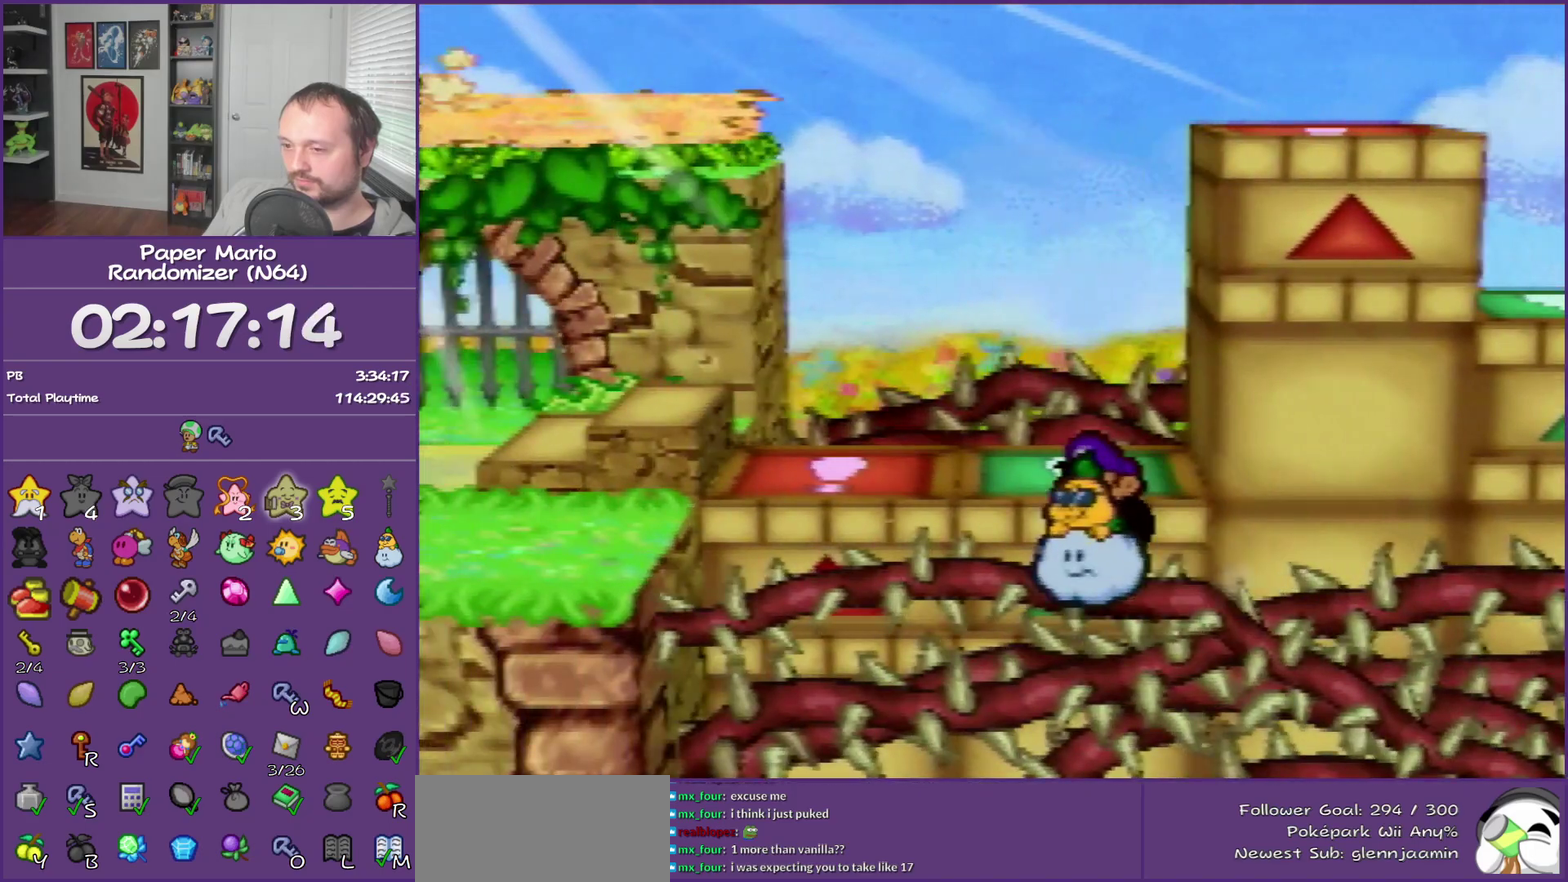
{"buttons": [], "left_stick": "left", "events": []}
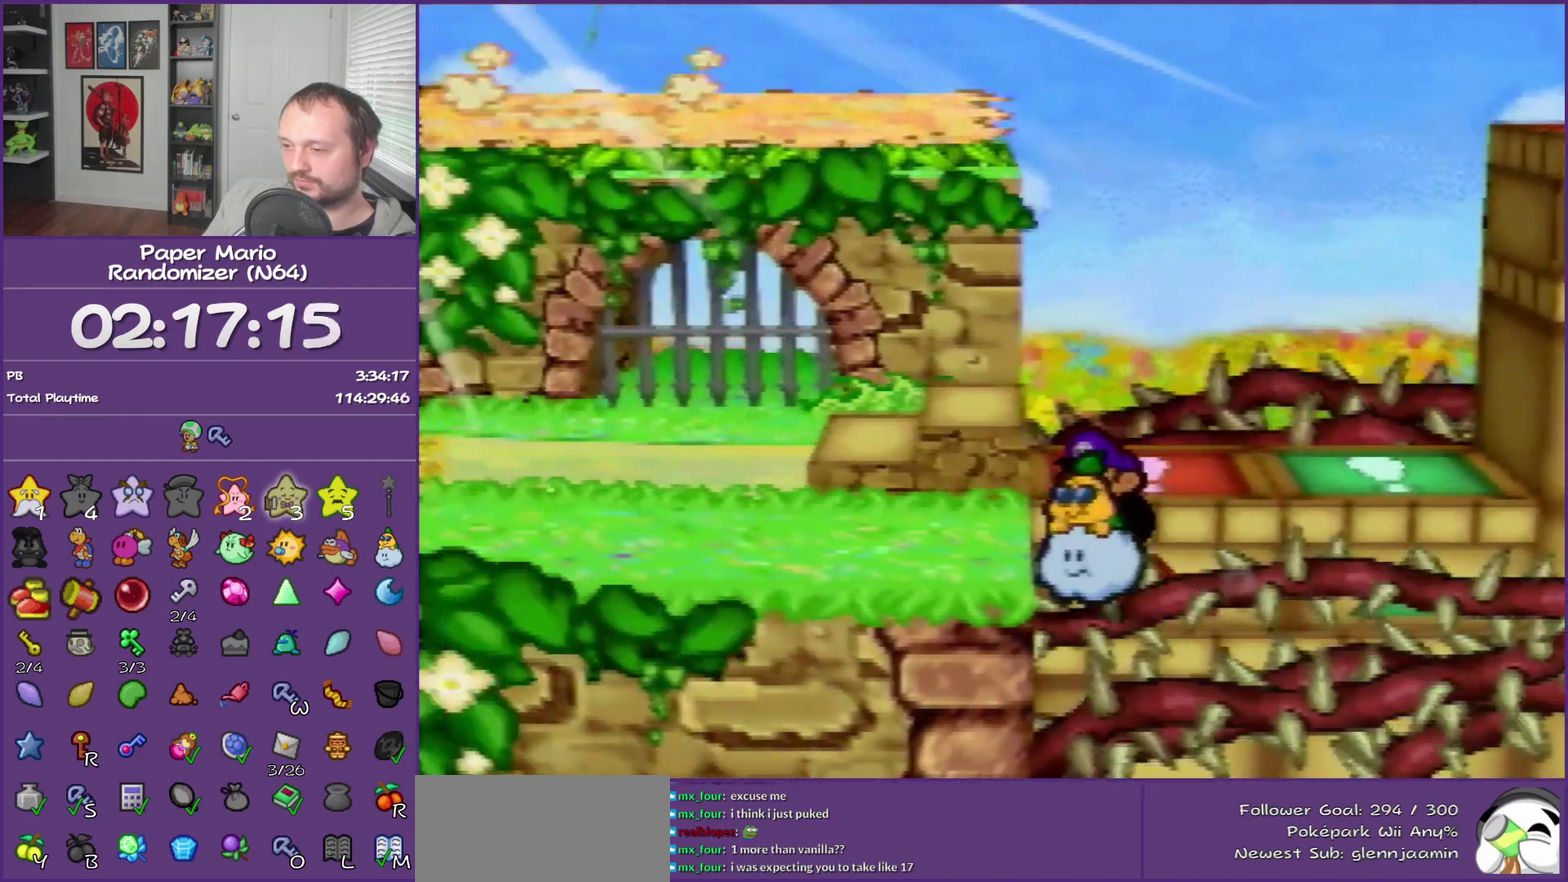
{"buttons": [], "left_stick": "left", "events": [[50, "B", "down"], [183, "B", "up"]]}
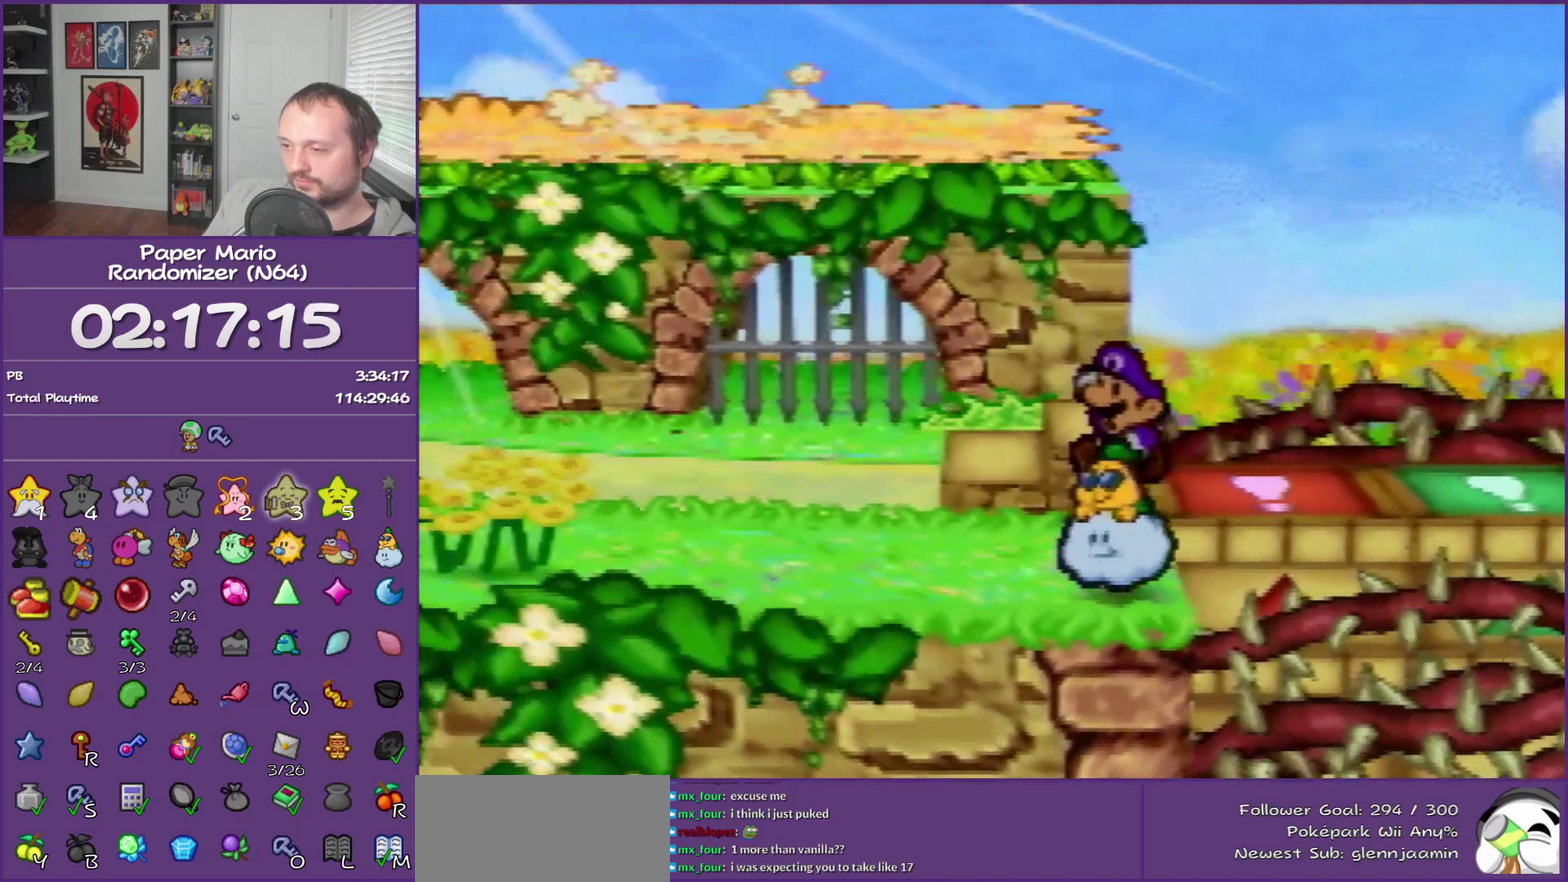
{"buttons": ["Z"], "left_stick": "up-left", "events": [[117, "Z", "down"], [117, "left_stick", "up-left"], [233, "left_stick", "left"], [400, "left_stick", "up-left"]]}
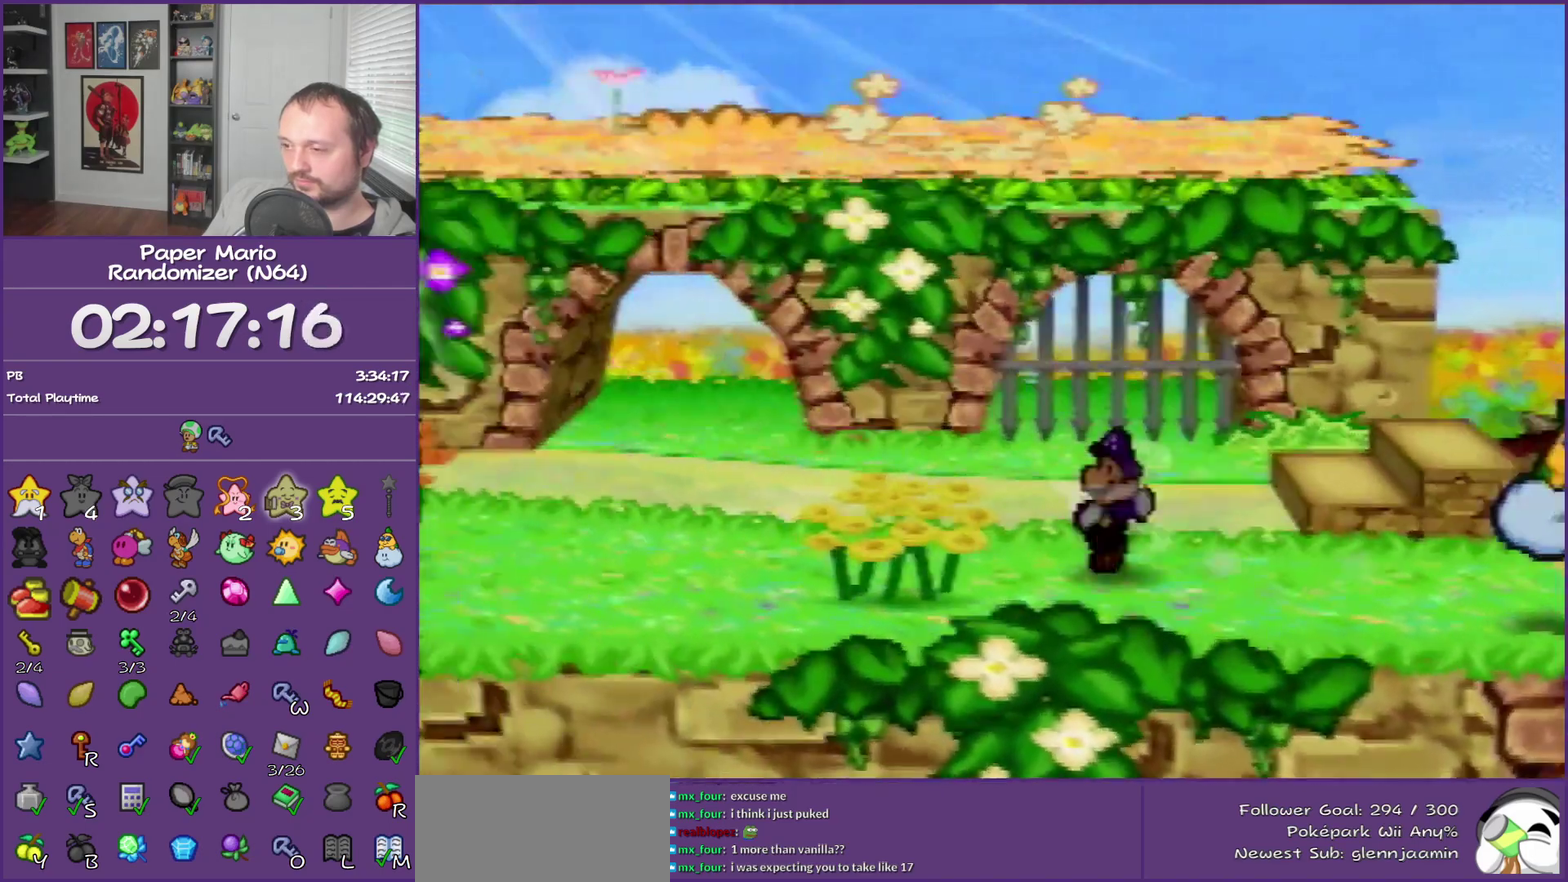
{"buttons": [], "left_stick": "left", "events": [[183, "Z", "up"], [333, "A", "down"], [400, "left_stick", "left"], [433, "A", "up"]]}
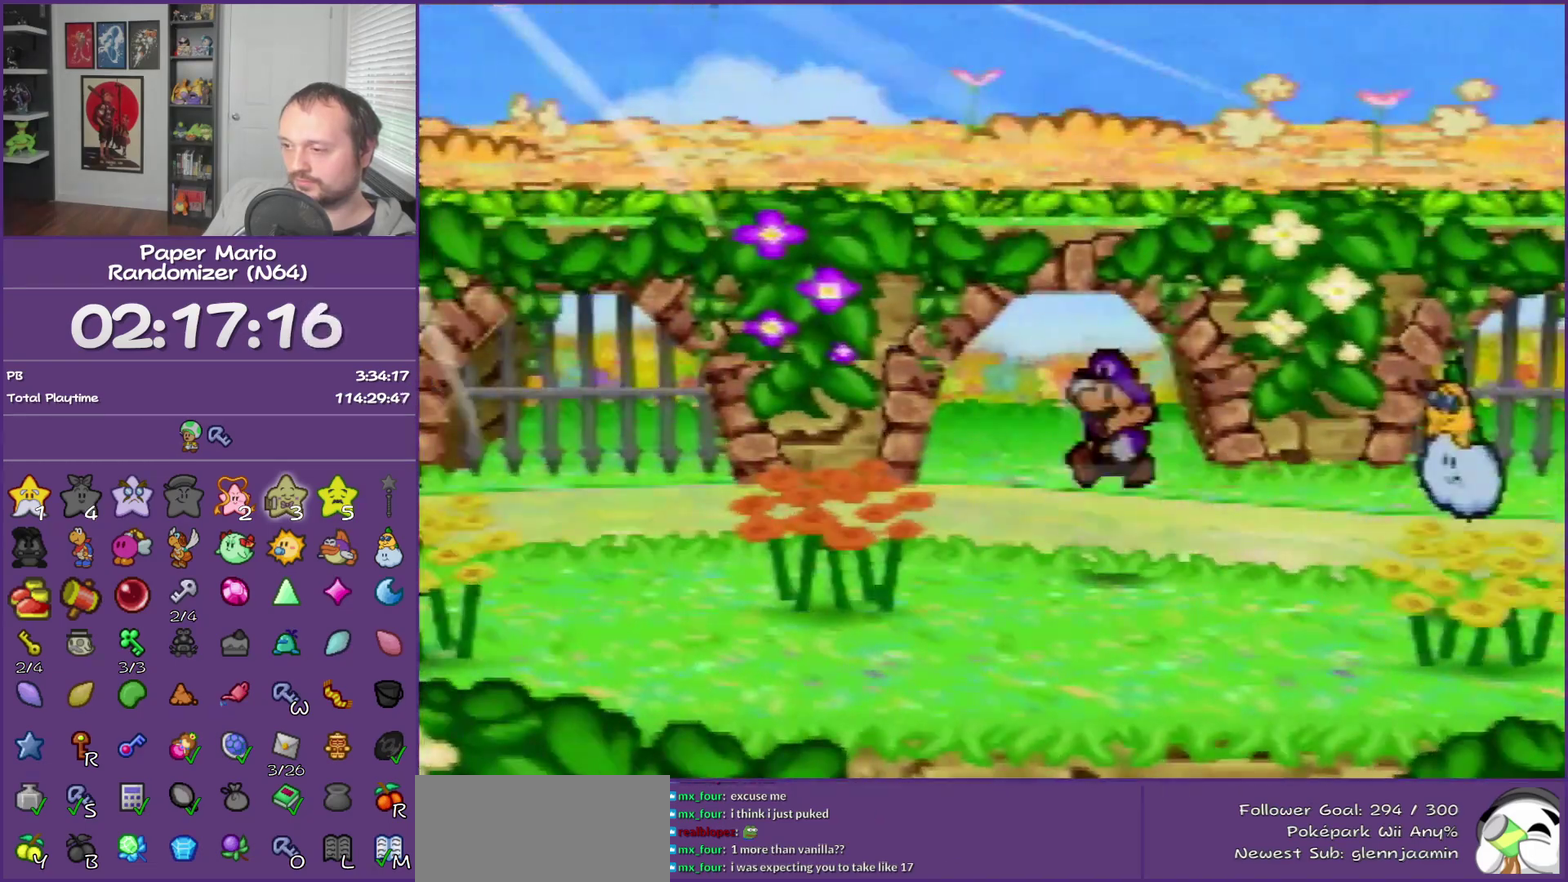
{"buttons": ["Z"], "left_stick": "left", "events": [[300, "Z", "down"]]}
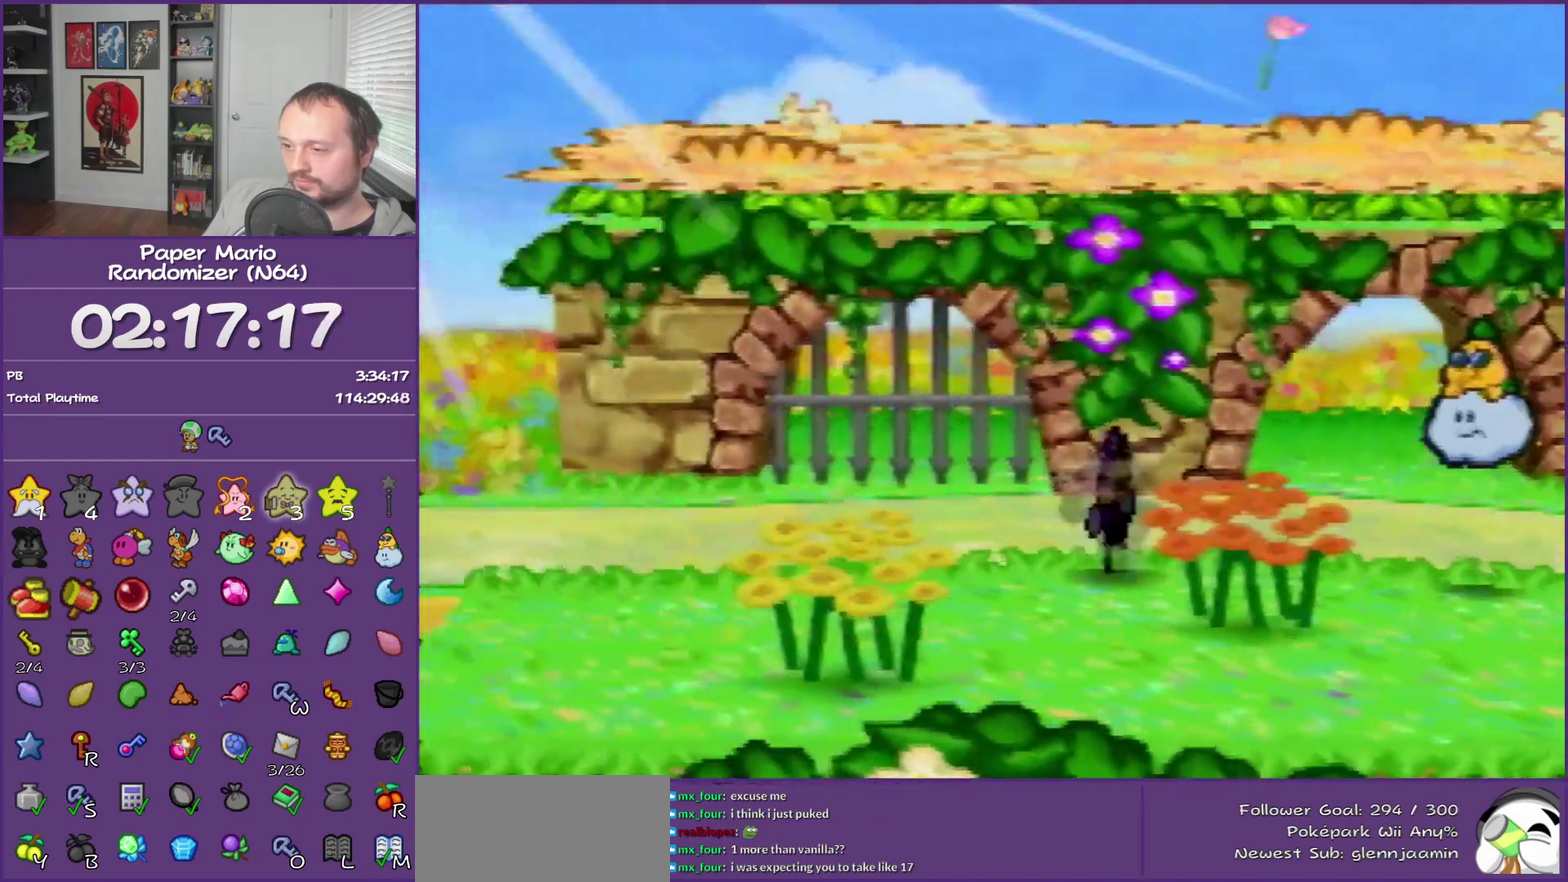
{"buttons": [], "left_stick": "left", "events": [[433, "Z", "up"]]}
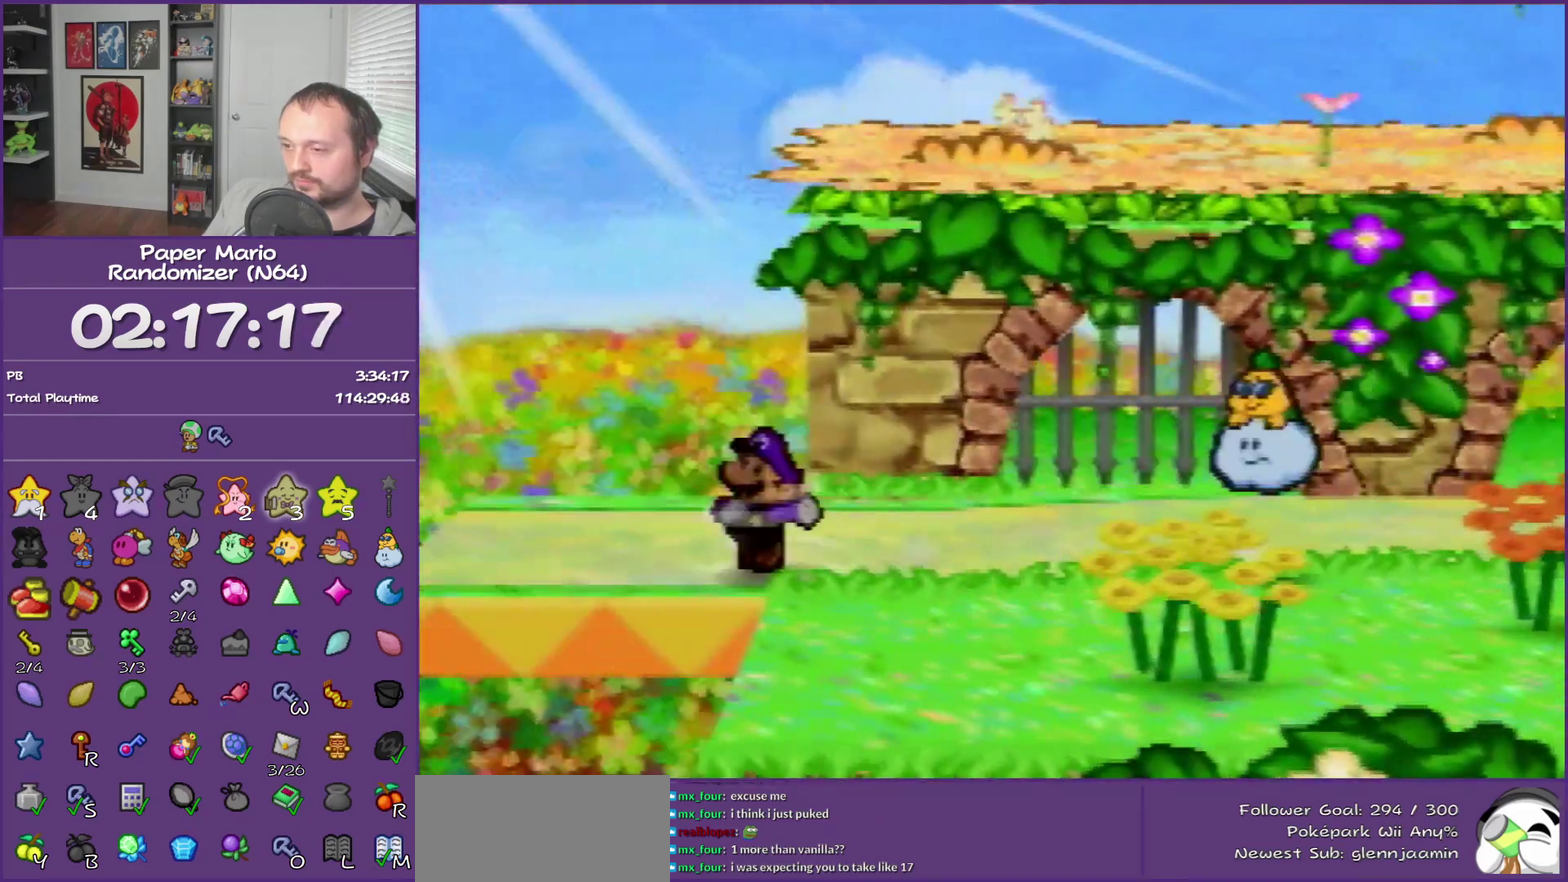
{"buttons": [], "left_stick": "center", "events": [[233, "left_stick", "center"]]}
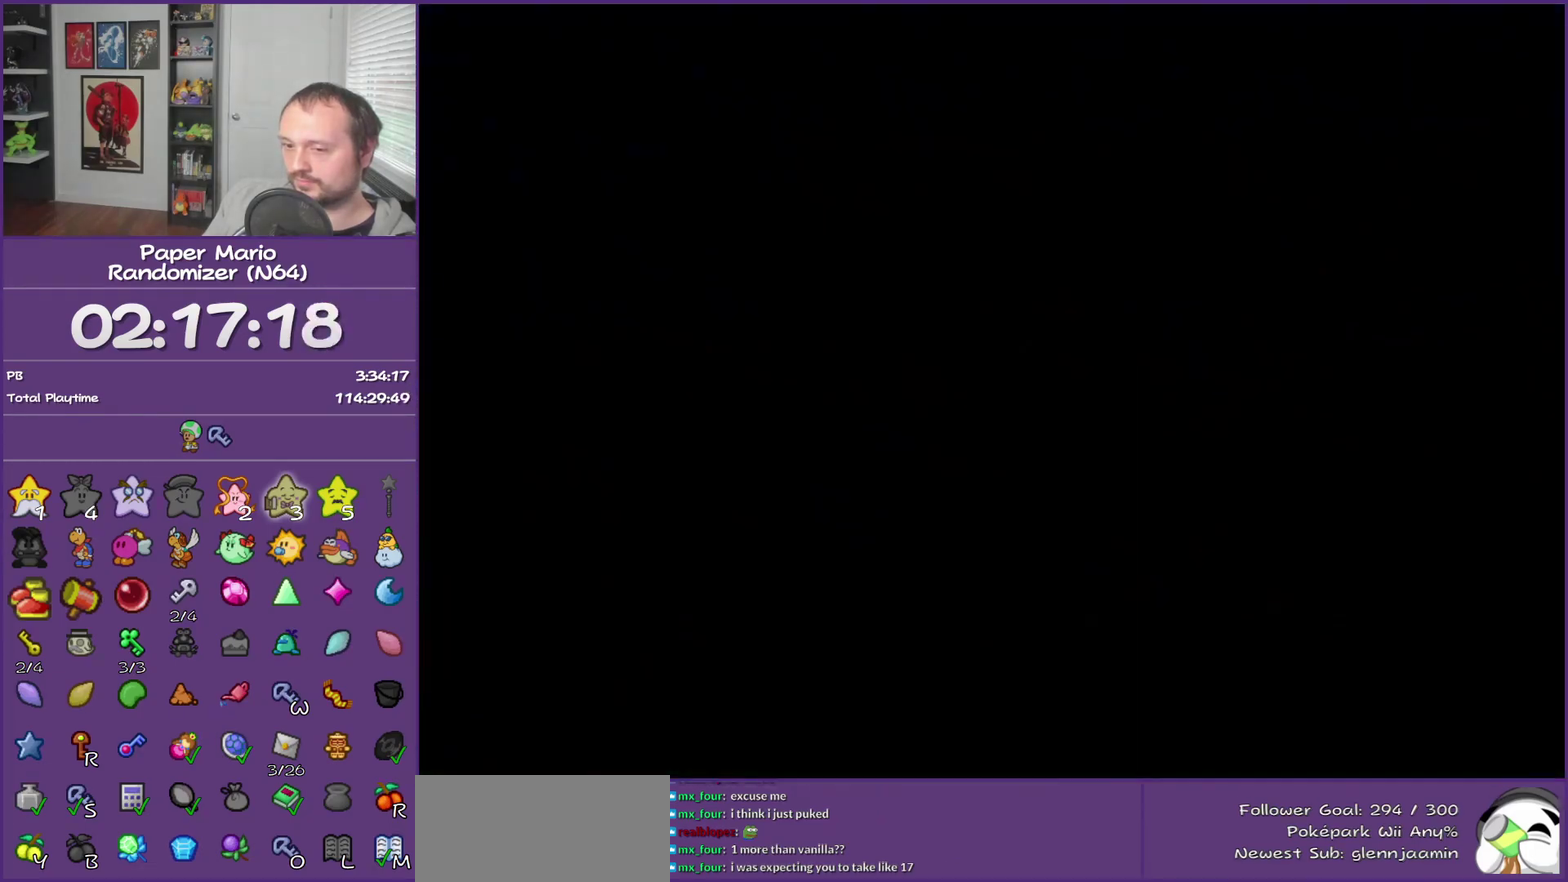
{"buttons": [], "left_stick": "down", "events": [[367, "left_stick", "down"]]}
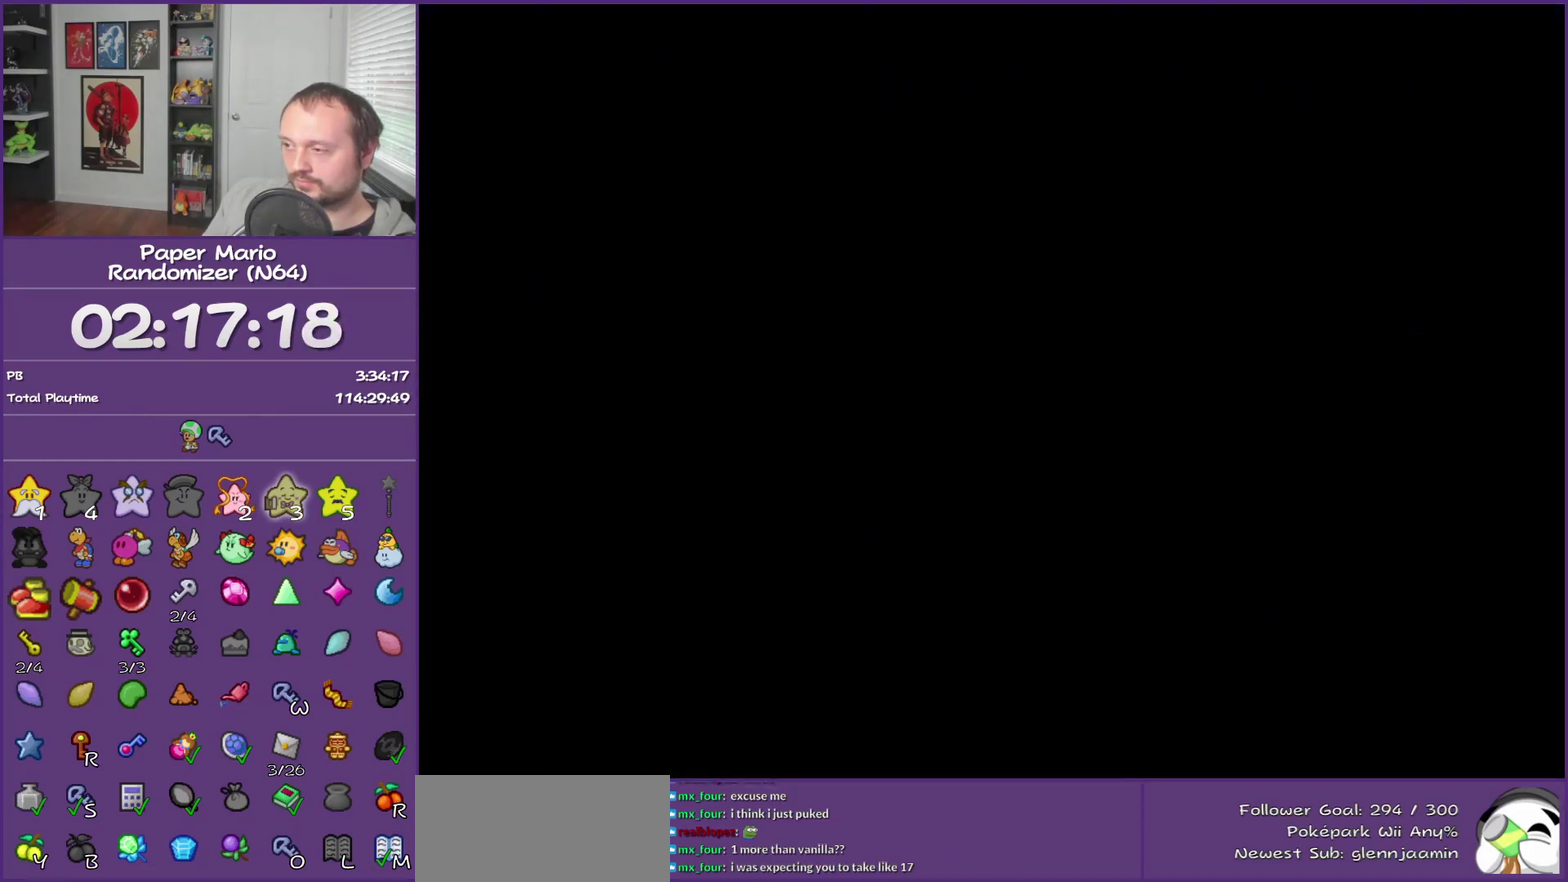
{"buttons": [], "left_stick": "down", "events": []}
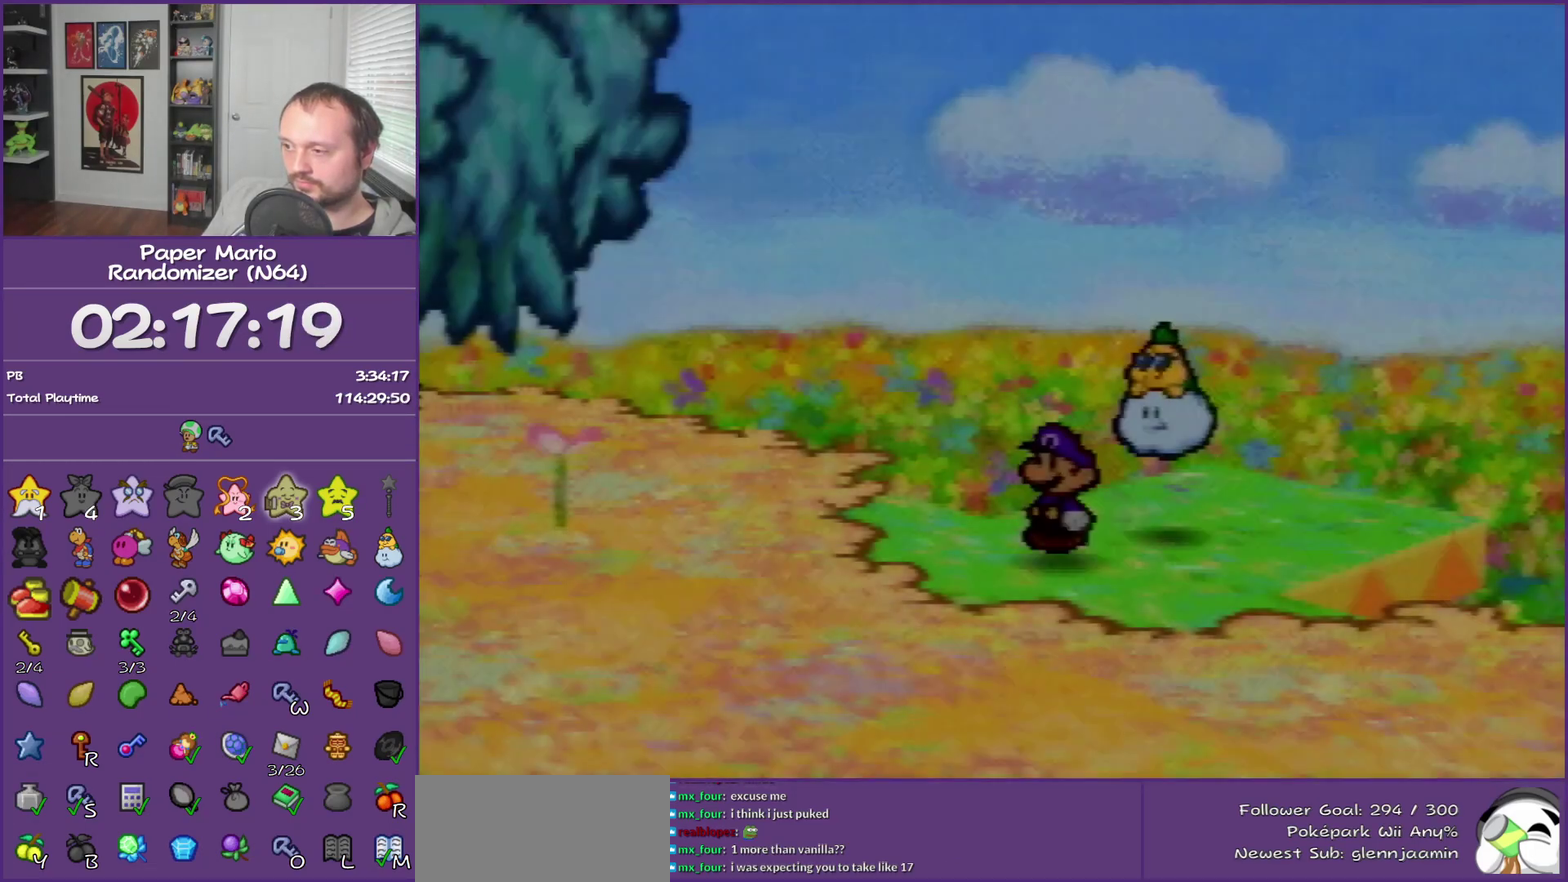
{"buttons": [], "left_stick": "down", "events": [[117, "Z", "down"], [200, "Z", "up"], [400, "Z", "down"], [483, "Z", "up"]]}
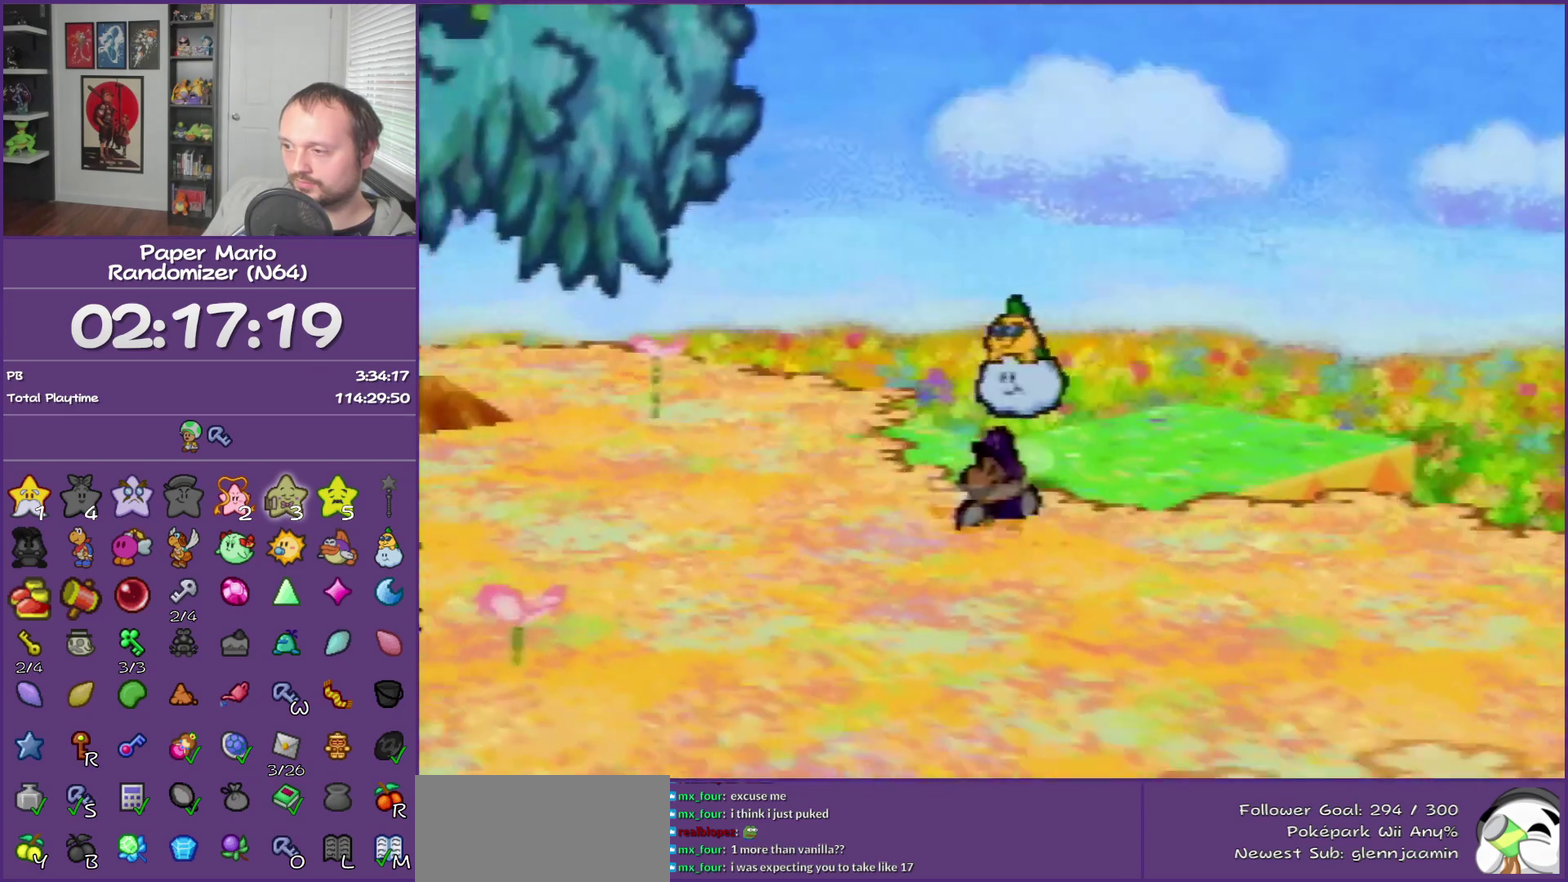
{"buttons": [], "left_stick": "down-right", "events": [[333, "A", "down"], [400, "left_stick", "down-right"], [417, "A", "up"]]}
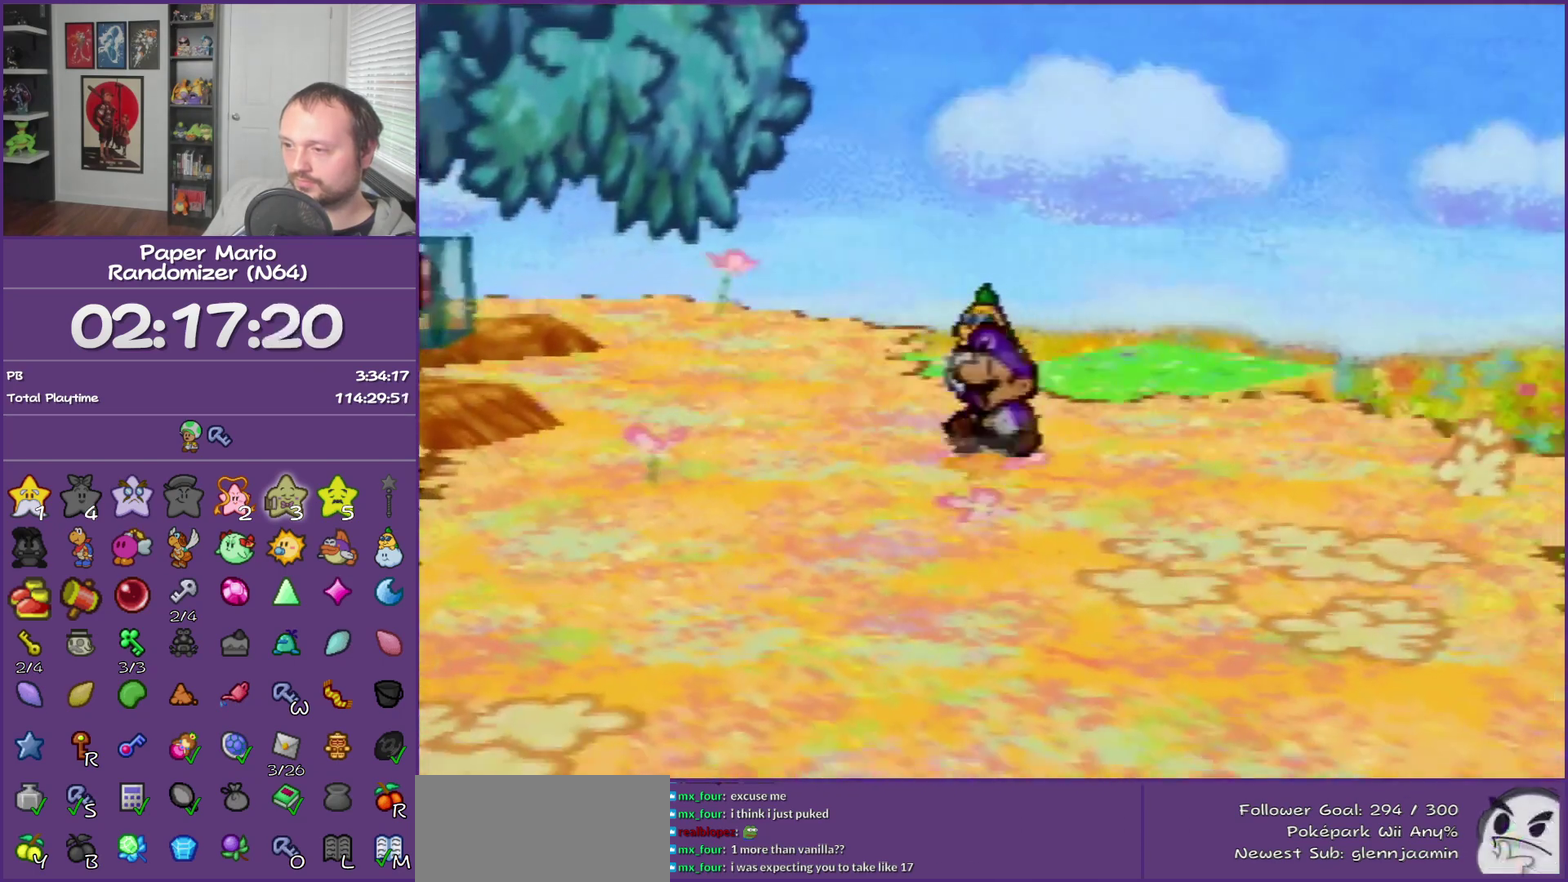
{"buttons": ["Z"], "left_stick": "right", "events": [[83, "left_stick", "right"], [300, "Z", "down"]]}
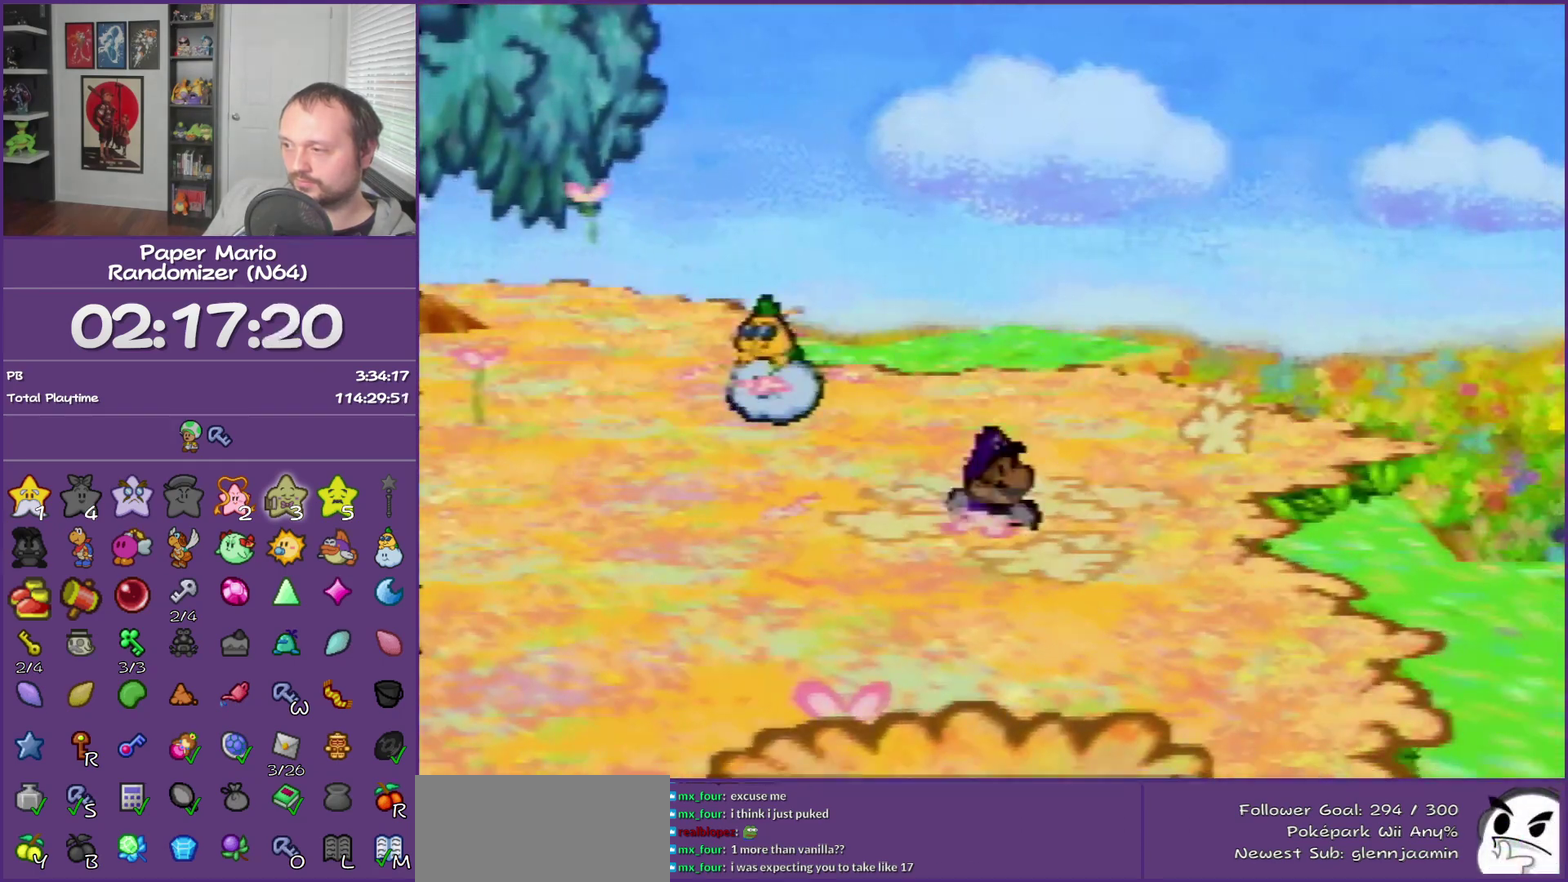
{"buttons": [], "left_stick": "right", "events": [[150, "Z", "up"]]}
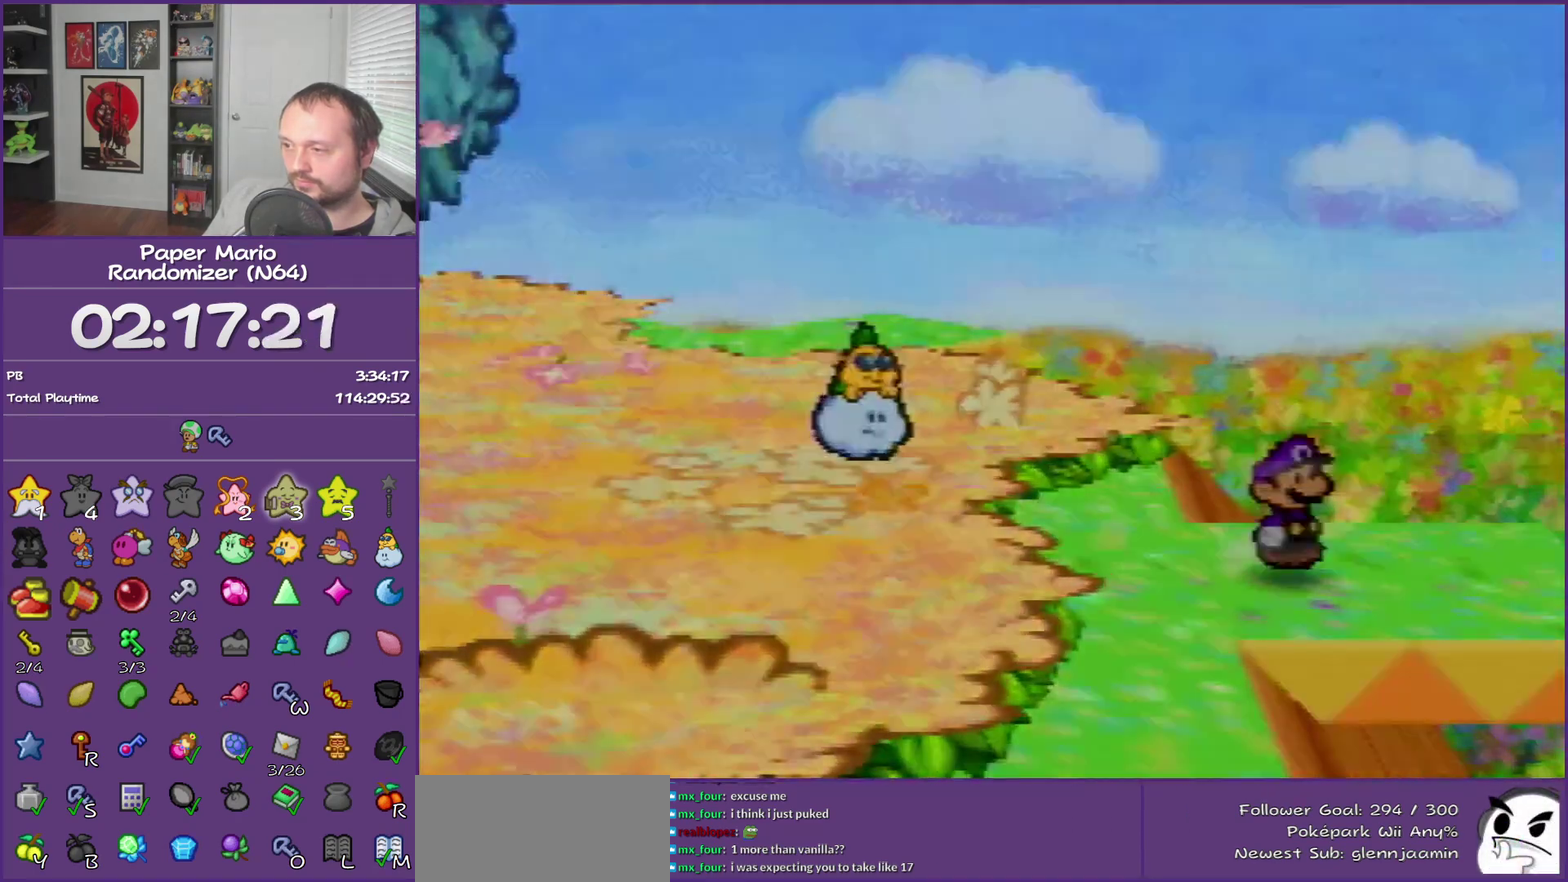
{"buttons": [], "left_stick": "center", "events": [[17, "left_stick", "center"]]}
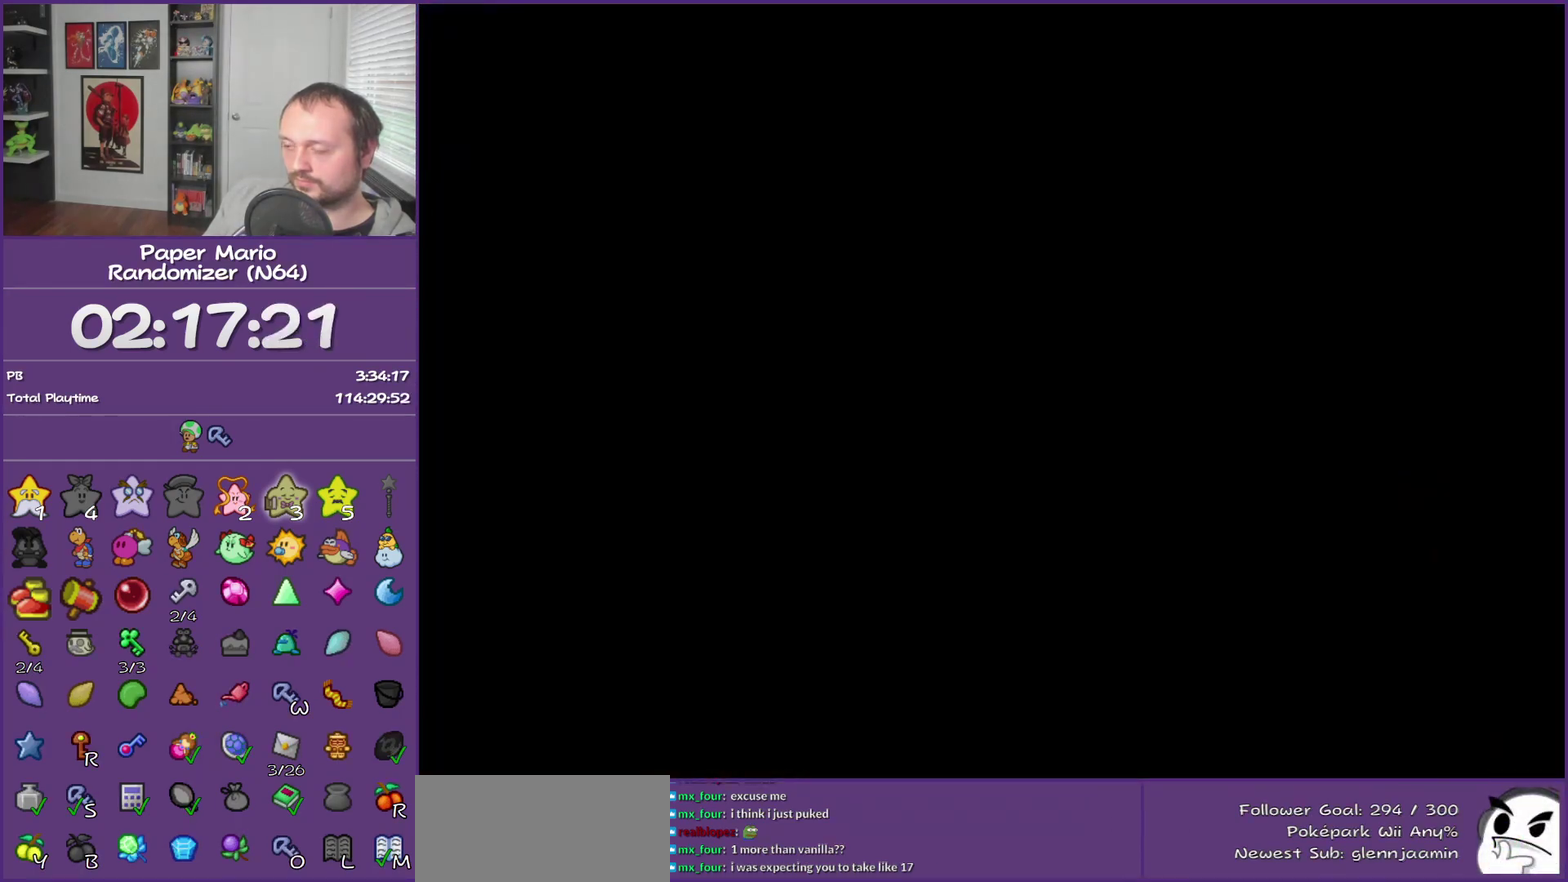
{"buttons": [], "left_stick": "up-right", "events": [[150, "left_stick", "up-right"]]}
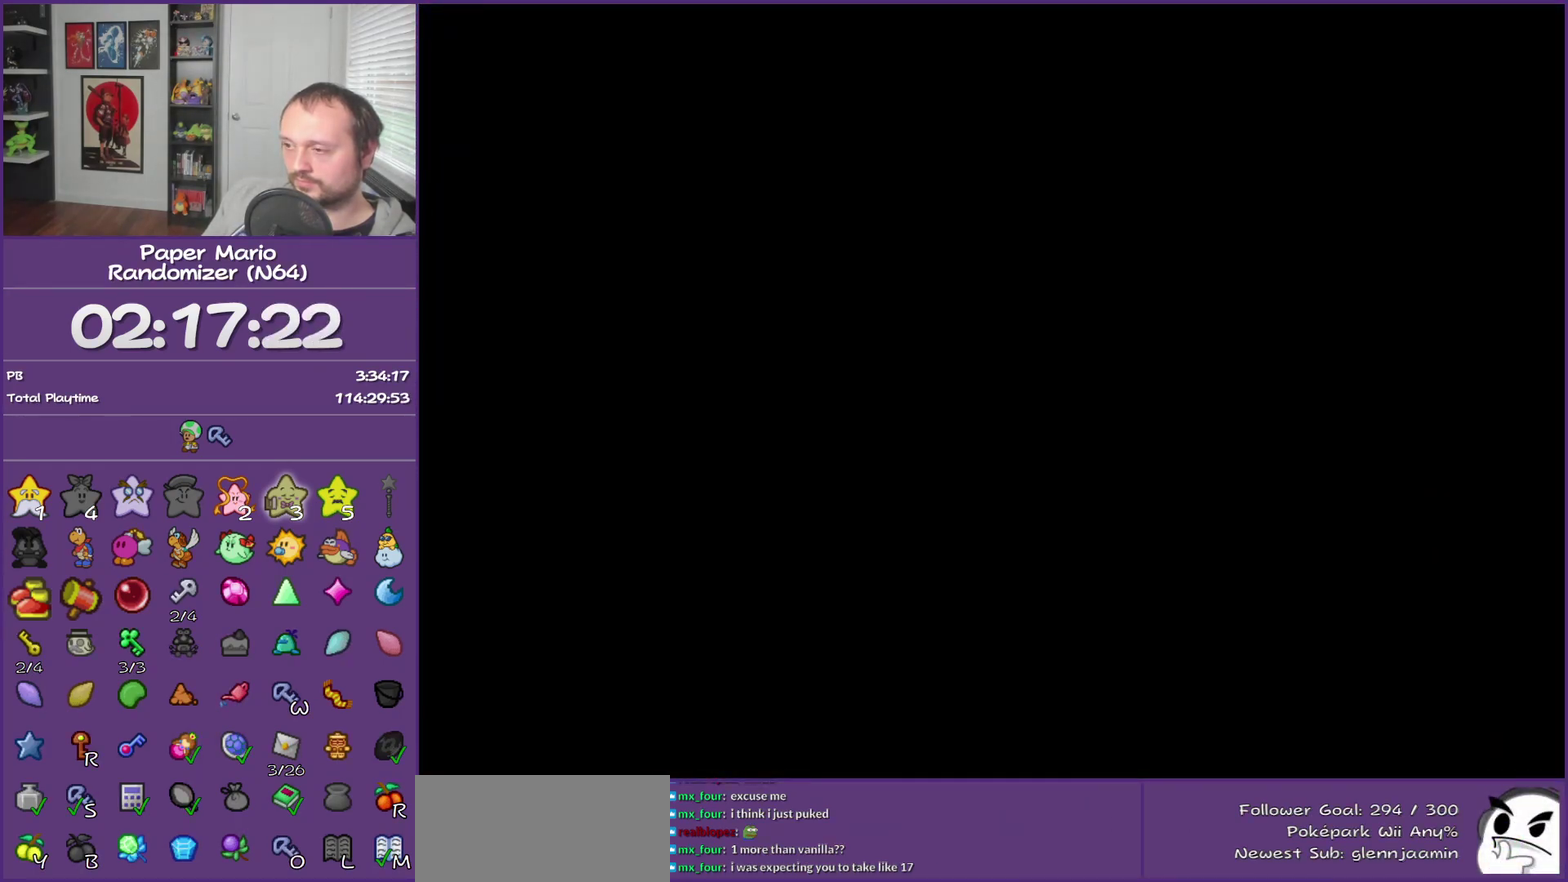
{"buttons": ["Z"], "left_stick": "up-right", "events": [[500, "Z", "down"]]}
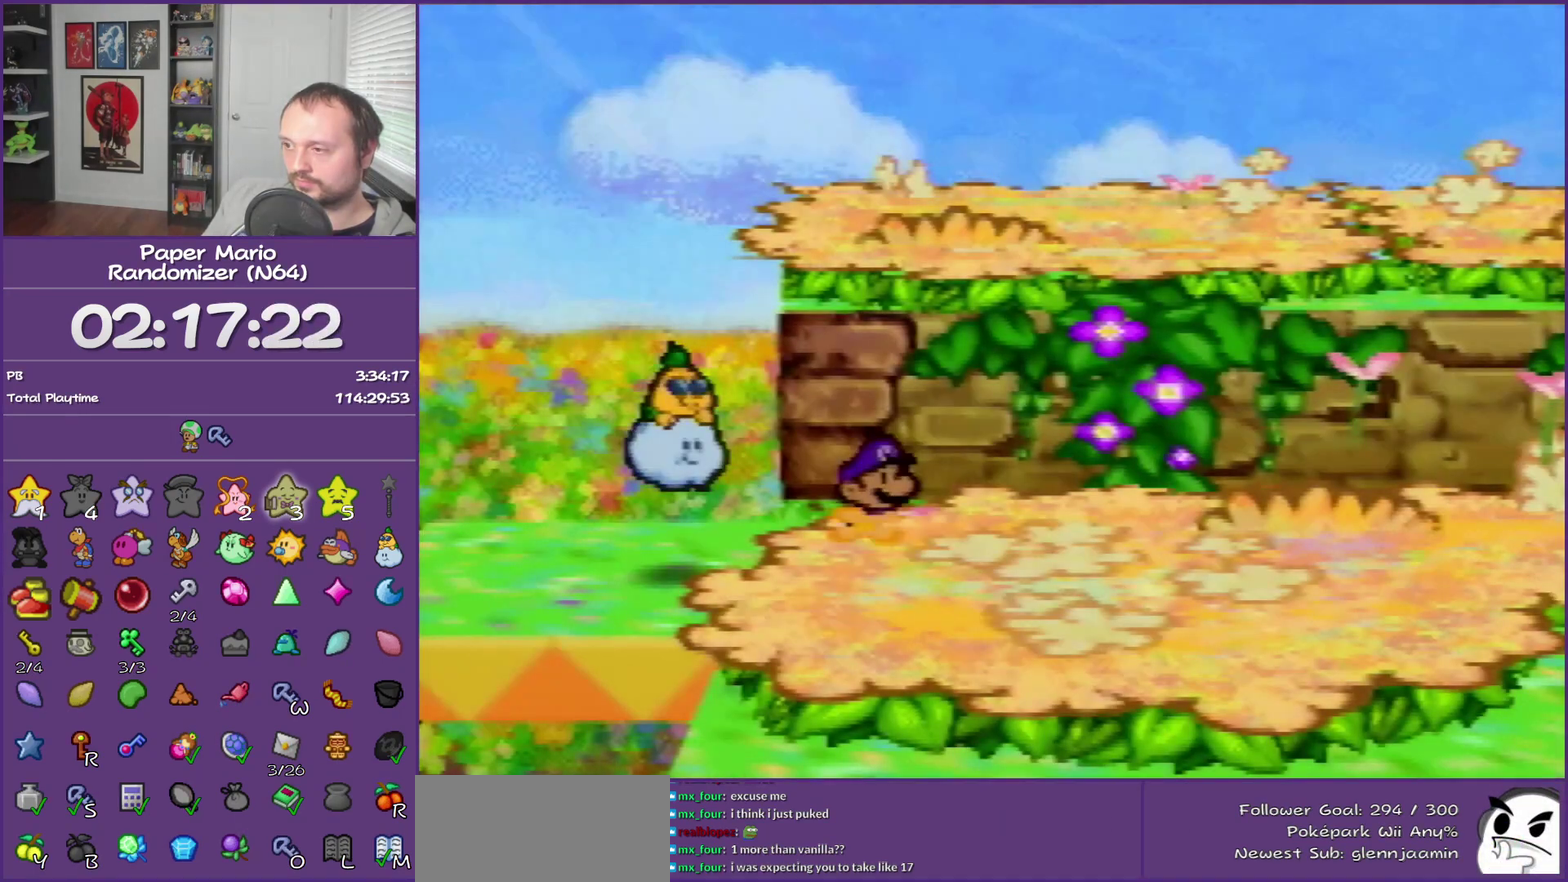
{"buttons": ["Z"], "left_stick": "right", "events": [[33, "Z", "up"], [200, "Z", "down"], [283, "Z", "up"], [417, "left_stick", "right"], [467, "Z", "down"]]}
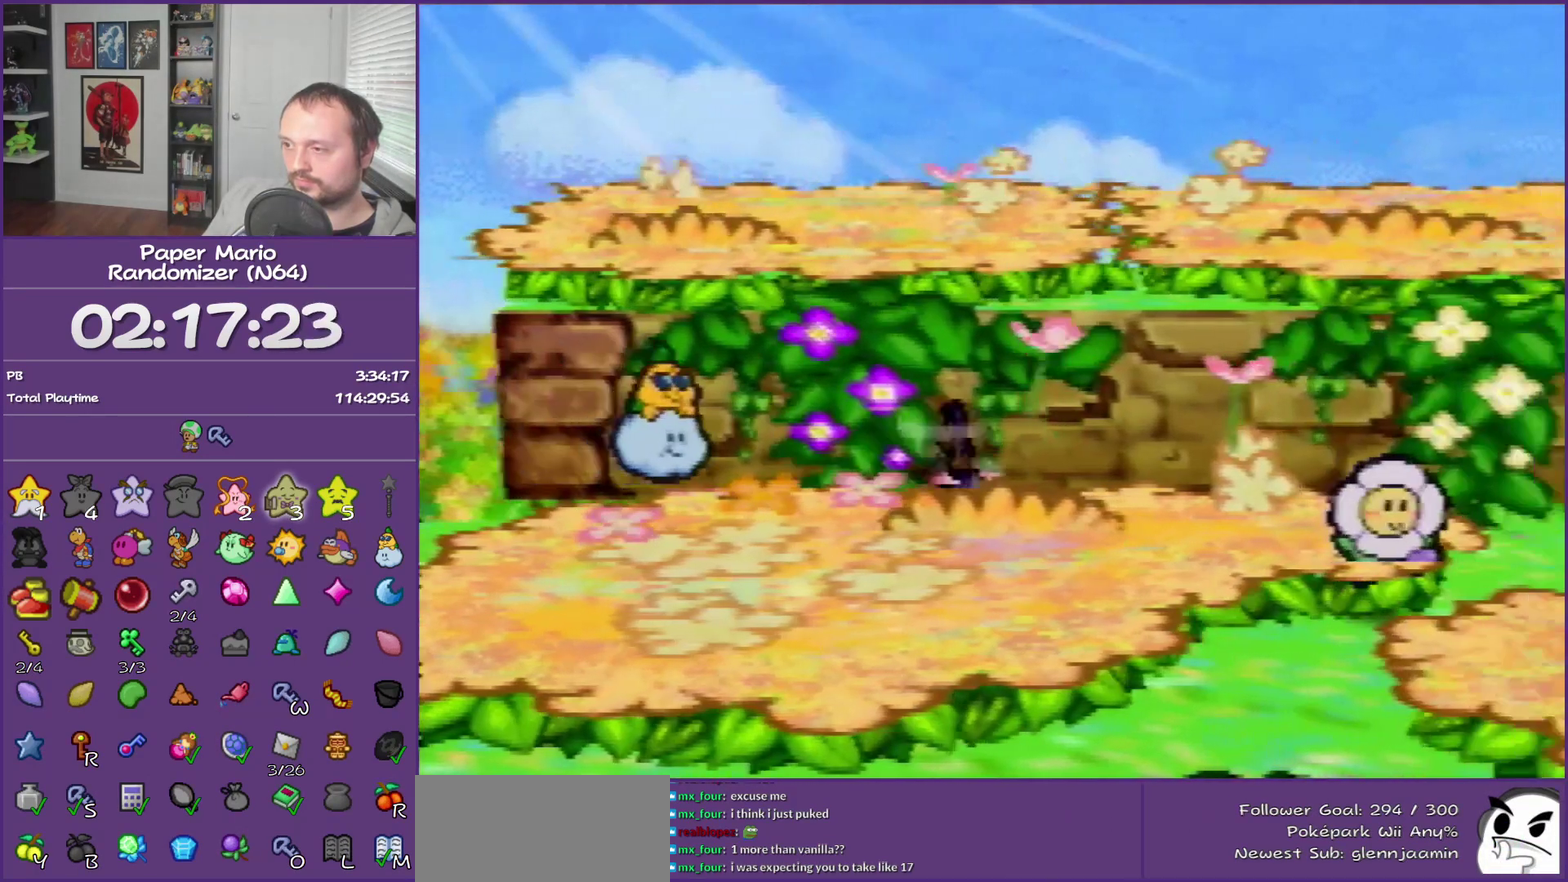
{"buttons": [], "left_stick": "right", "events": [[33, "Z", "up"], [133, "Z", "down"], [217, "Z", "up"], [350, "Z", "down"], [433, "Z", "up"]]}
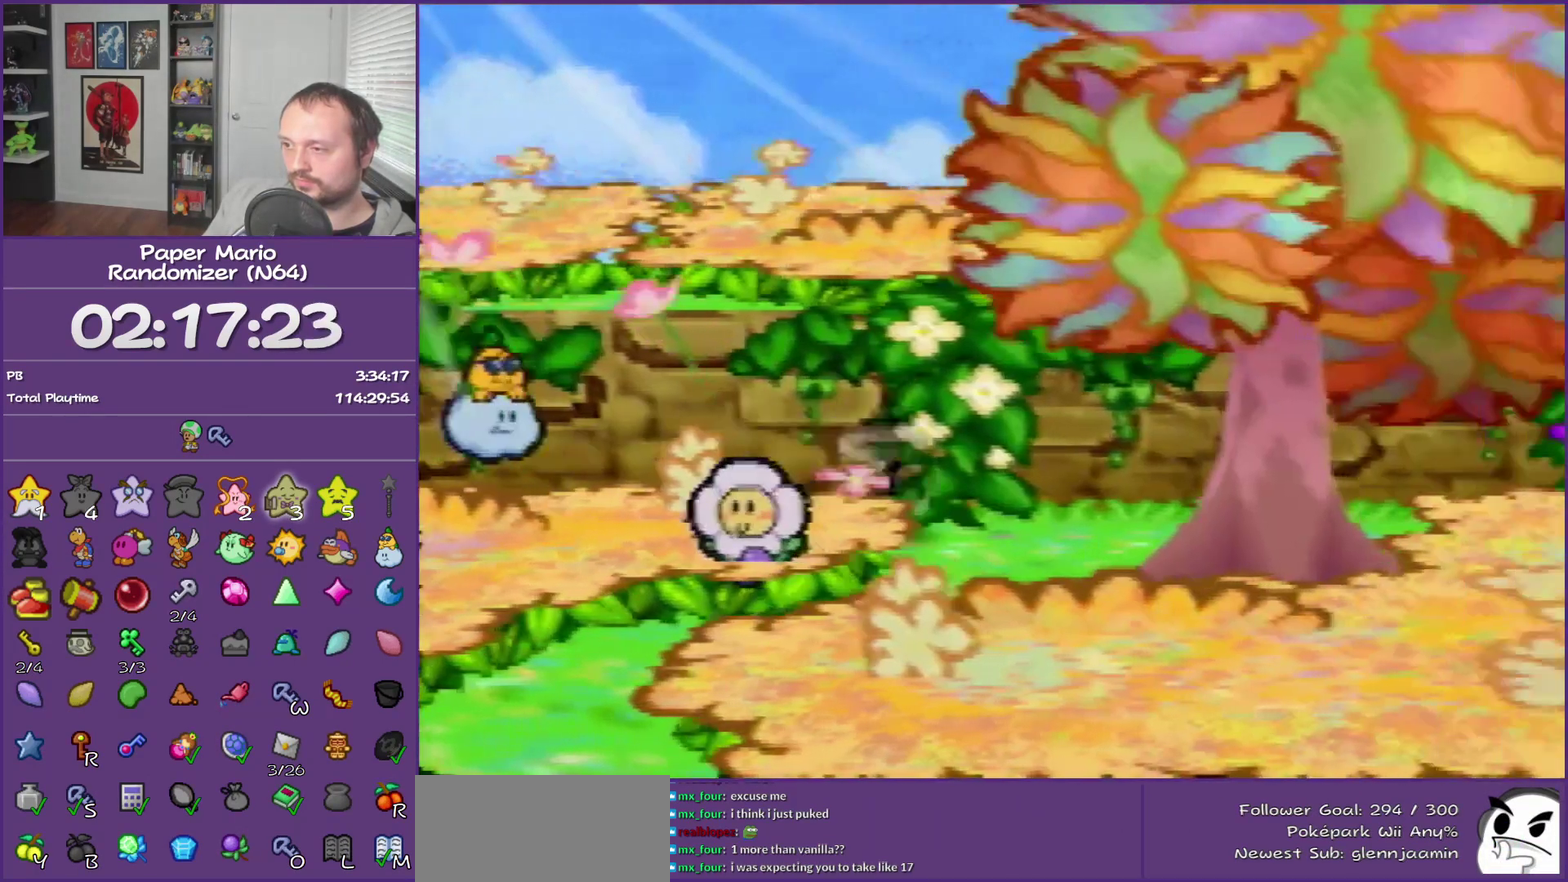
{"buttons": [], "left_stick": "left", "events": [[150, "A", "down"], [183, "left_stick", "center"], [250, "A", "up"], [250, "left_stick", "left"]]}
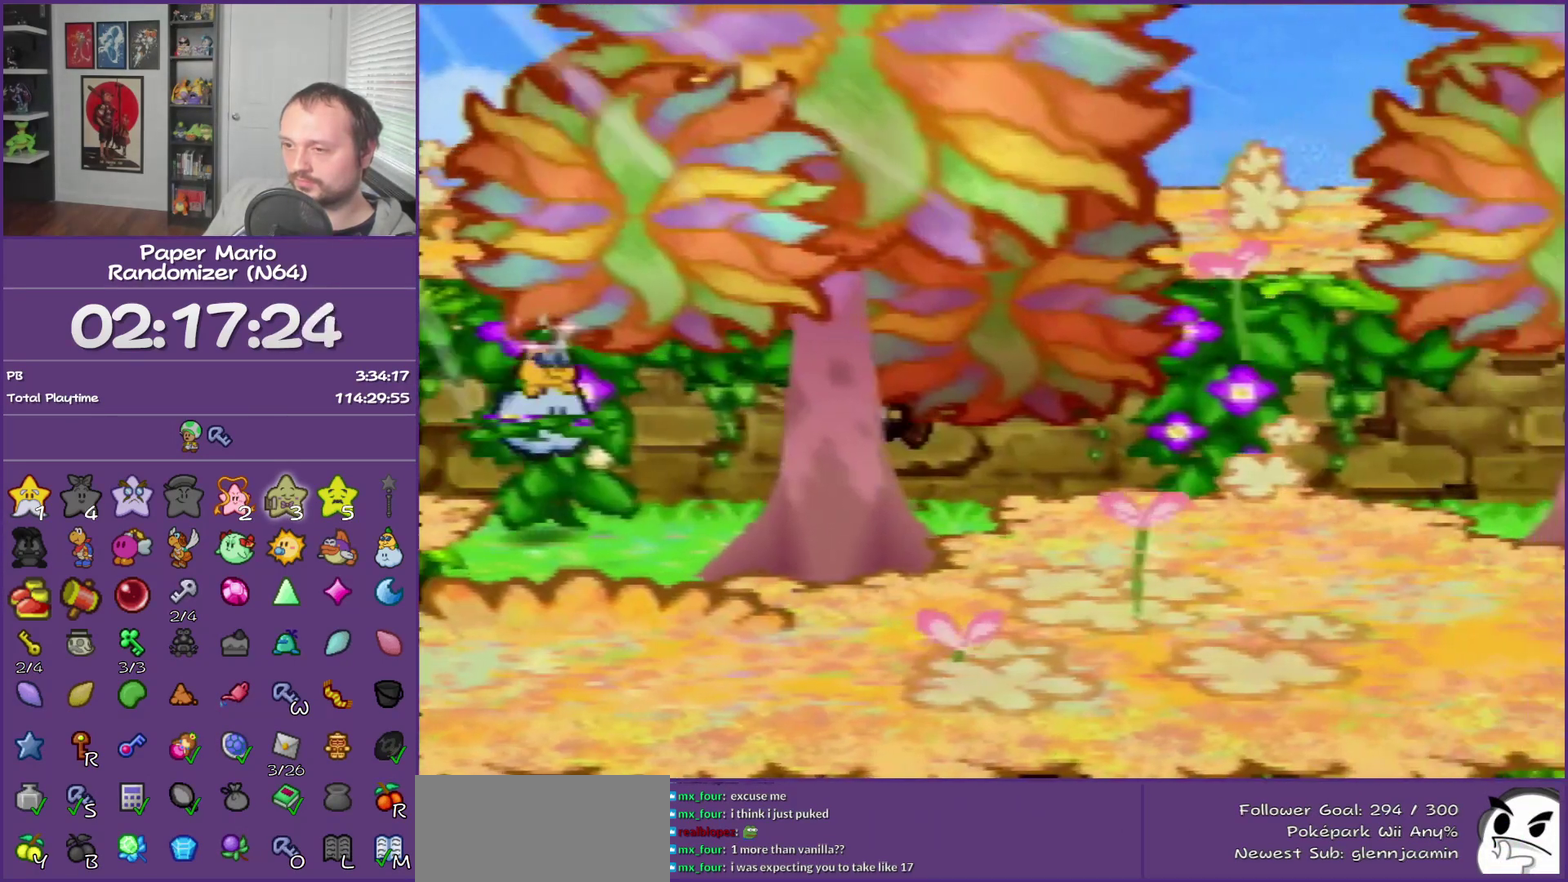
{"buttons": [], "left_stick": "center", "events": [[33, "left_stick", "center"]]}
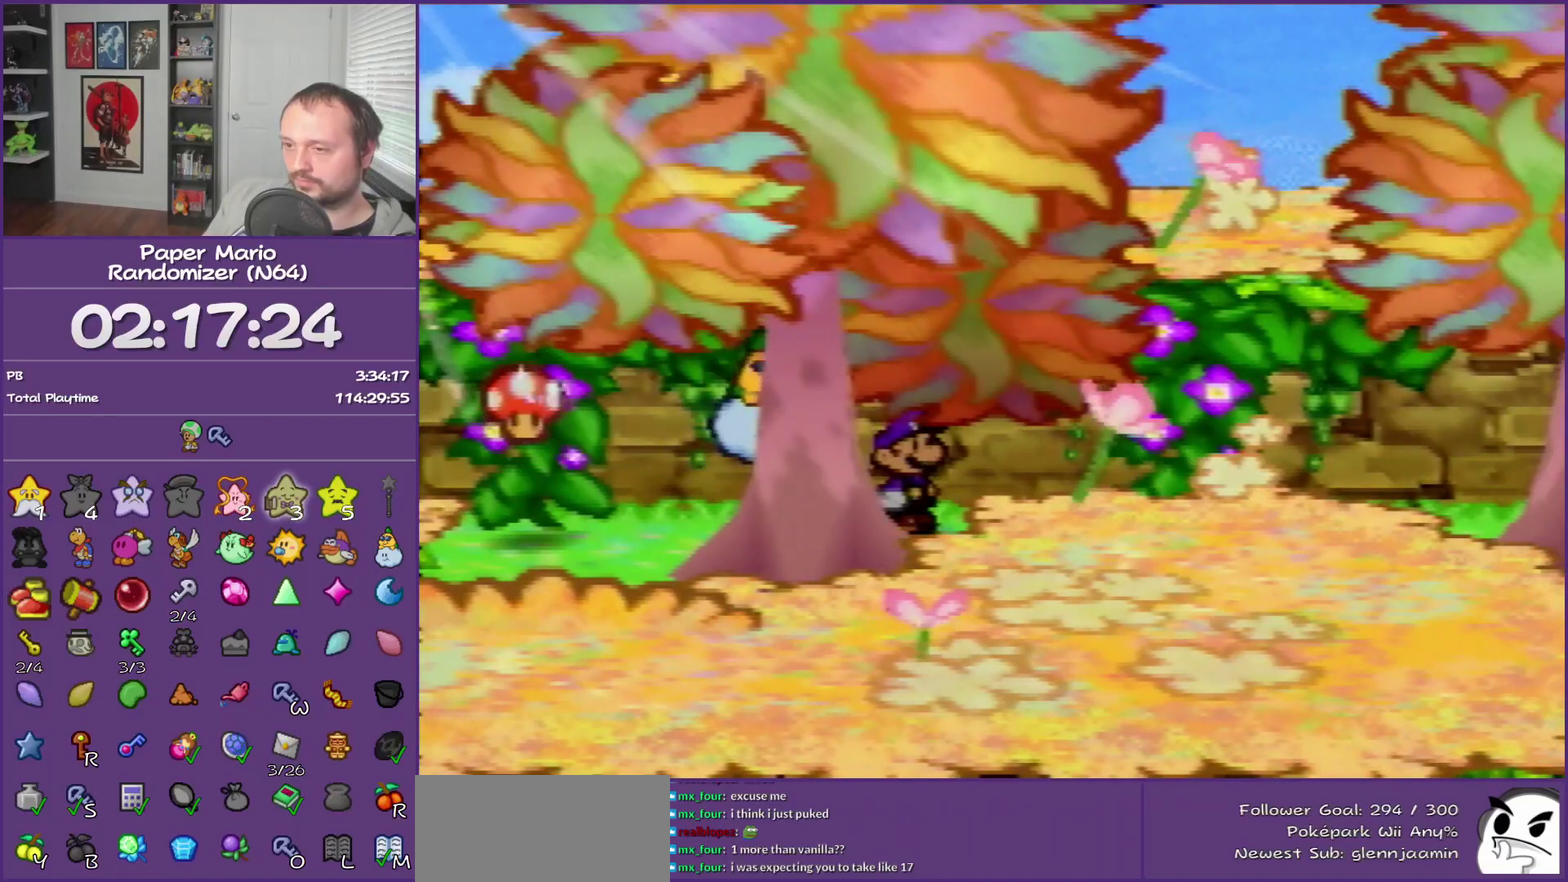
{"buttons": [], "left_stick": "right", "events": [[133, "left_stick", "right"], [150, "Z", "down"], [467, "Z", "up"]]}
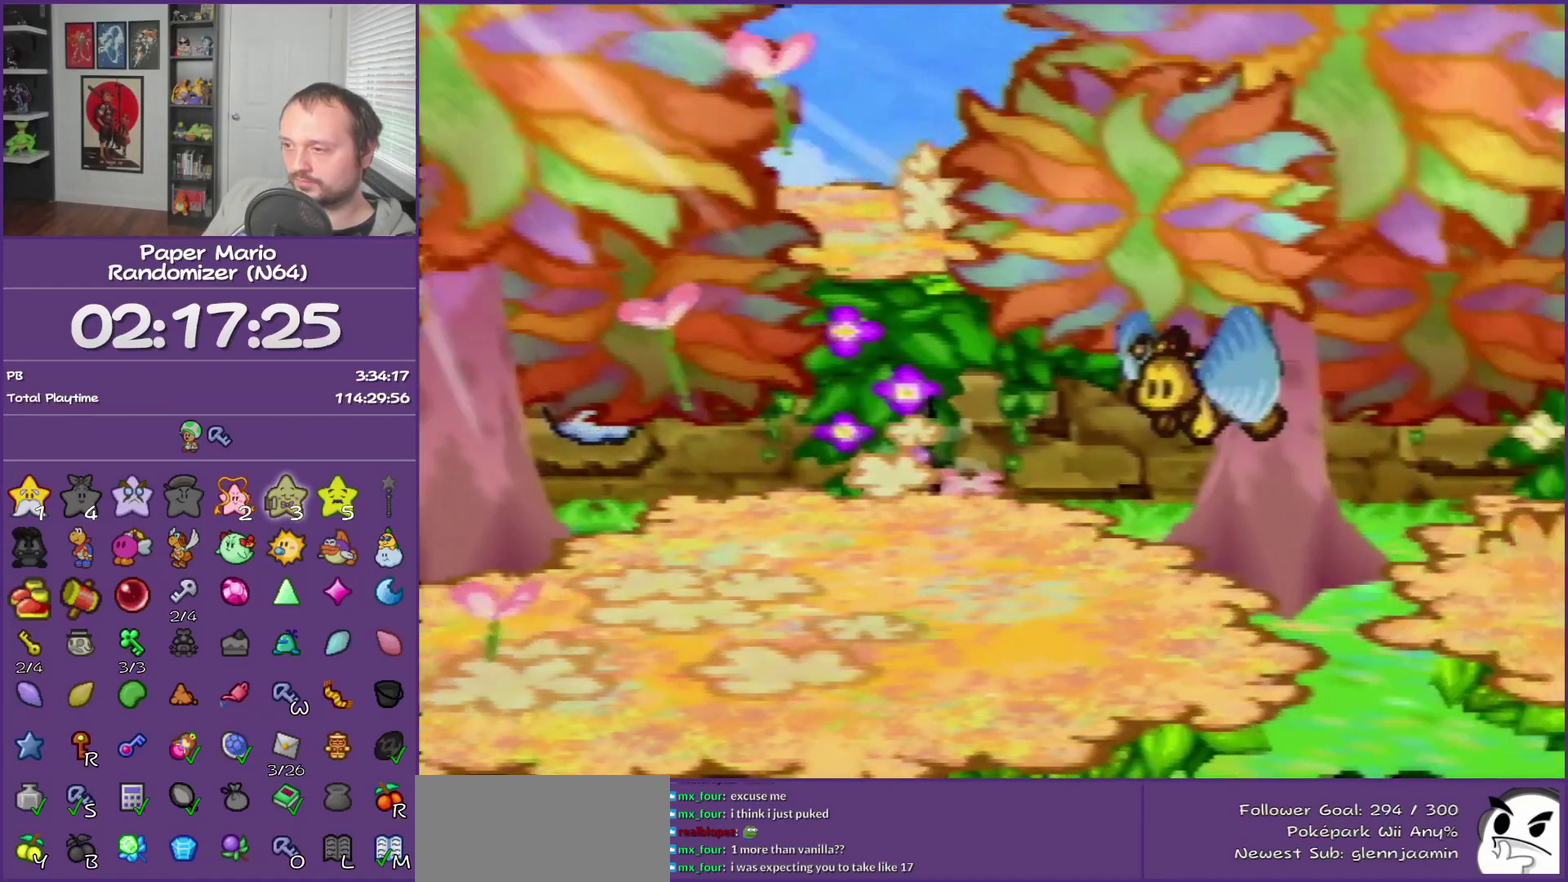
{"buttons": [], "left_stick": "down", "events": [[217, "A", "down"], [317, "A", "up"], [383, "left_stick", "down-right"], [467, "left_stick", "down"]]}
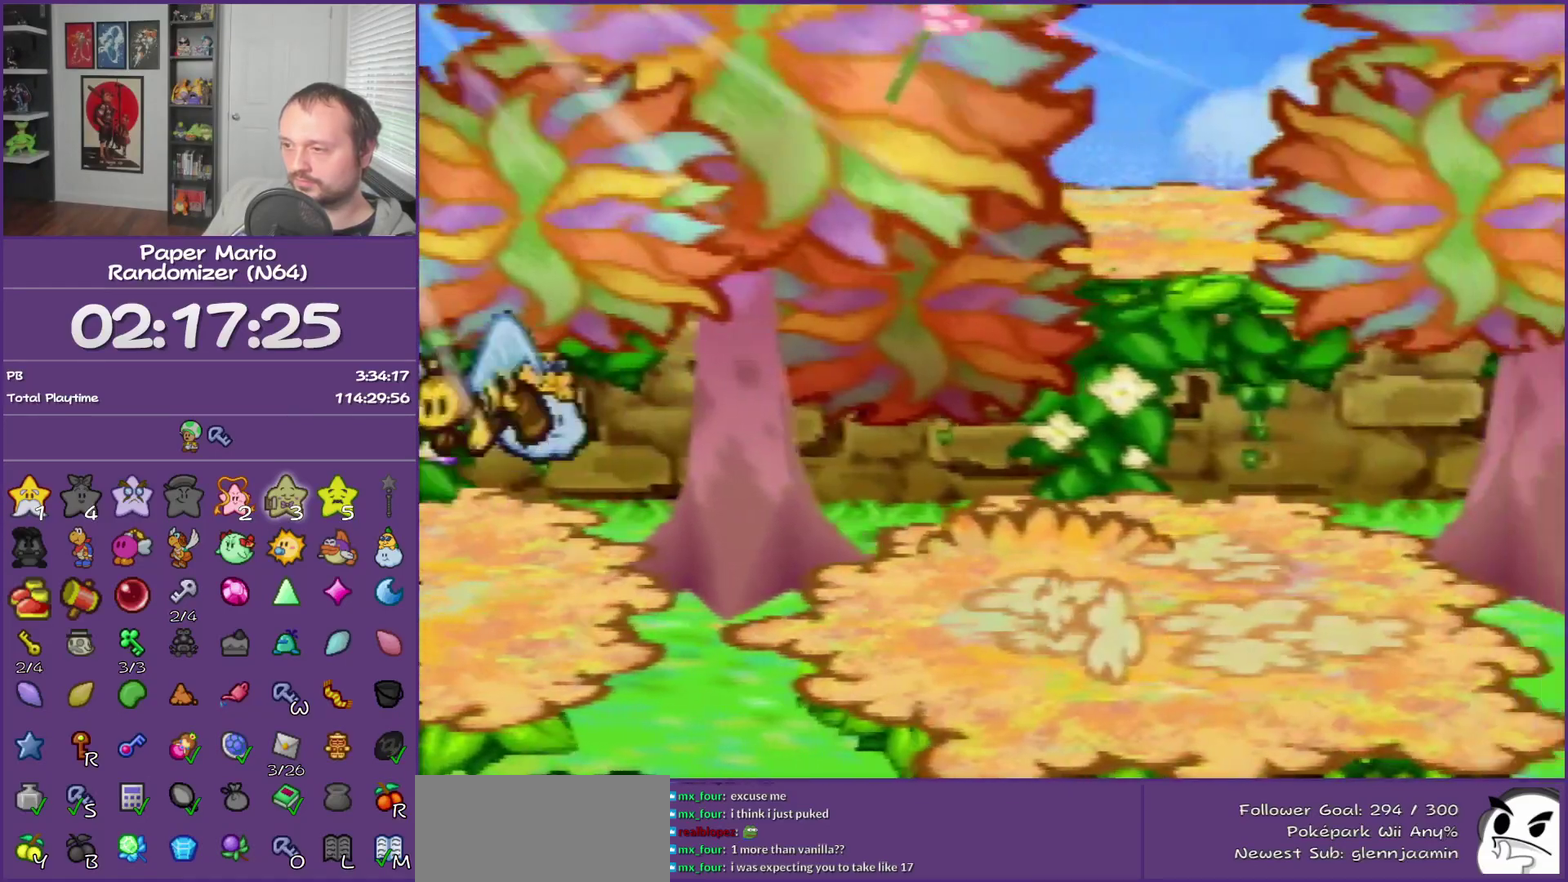
{"buttons": [], "left_stick": "center", "events": [[67, "left_stick", "down-left"], [350, "B", "down"], [433, "B", "up"], [500, "left_stick", "center"]]}